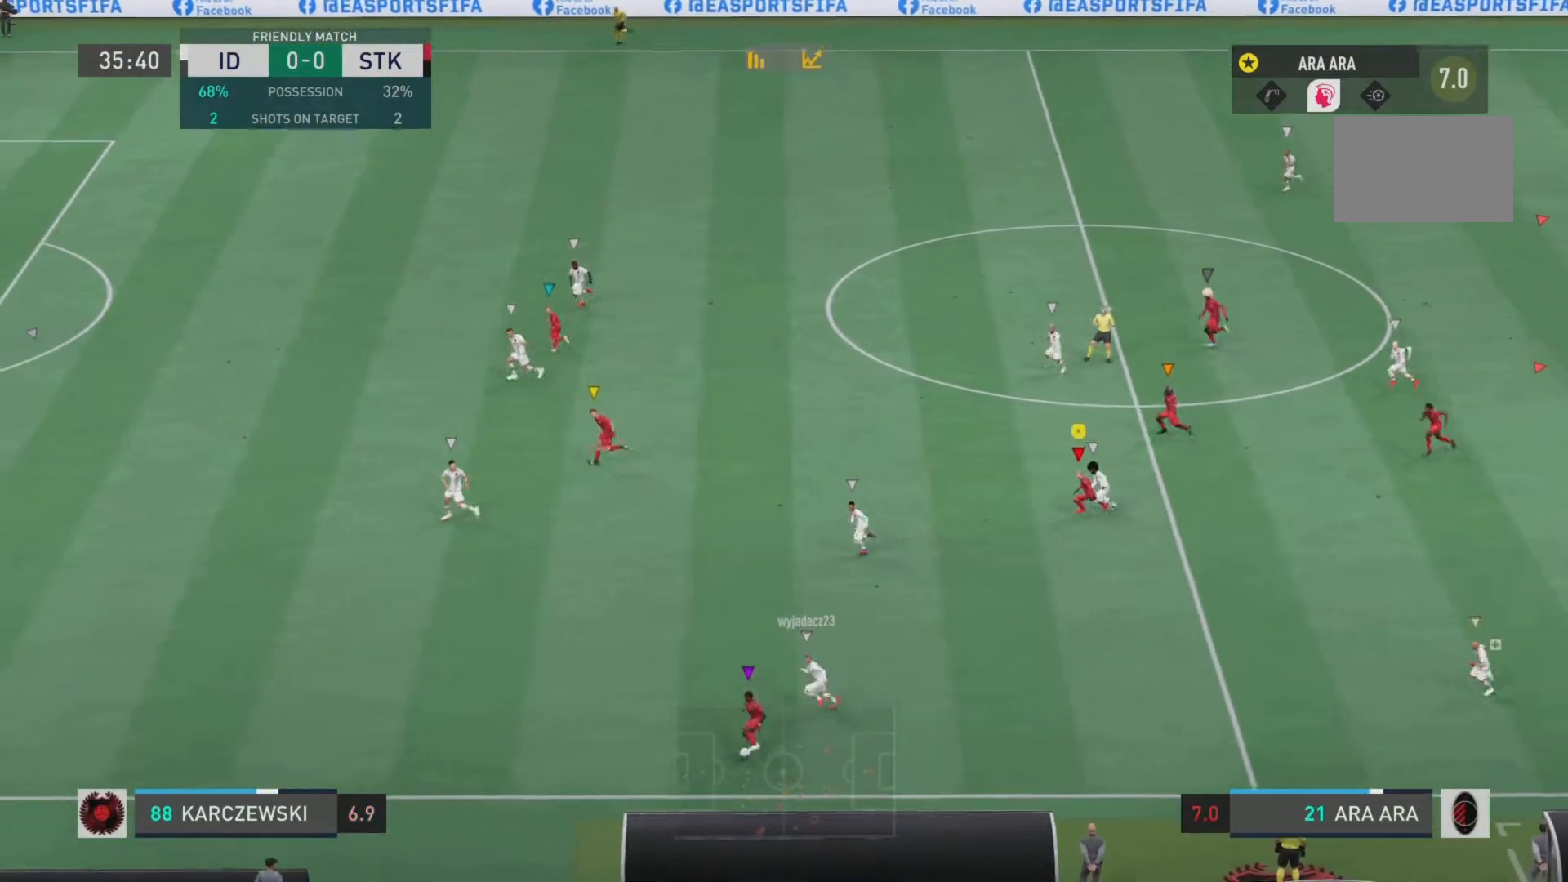
Gameplay with a controller (PlayStation layout); each line is a JSON object with the inputs held at the frame after it. "events" lists button and stick changes between this image and that frame as [ms after this image, input, new state], when the widget could be followed in between. Not read: L3 R3.
{"buttons": ["R2"], "left_stick": "left", "right_stick": "center", "events": []}
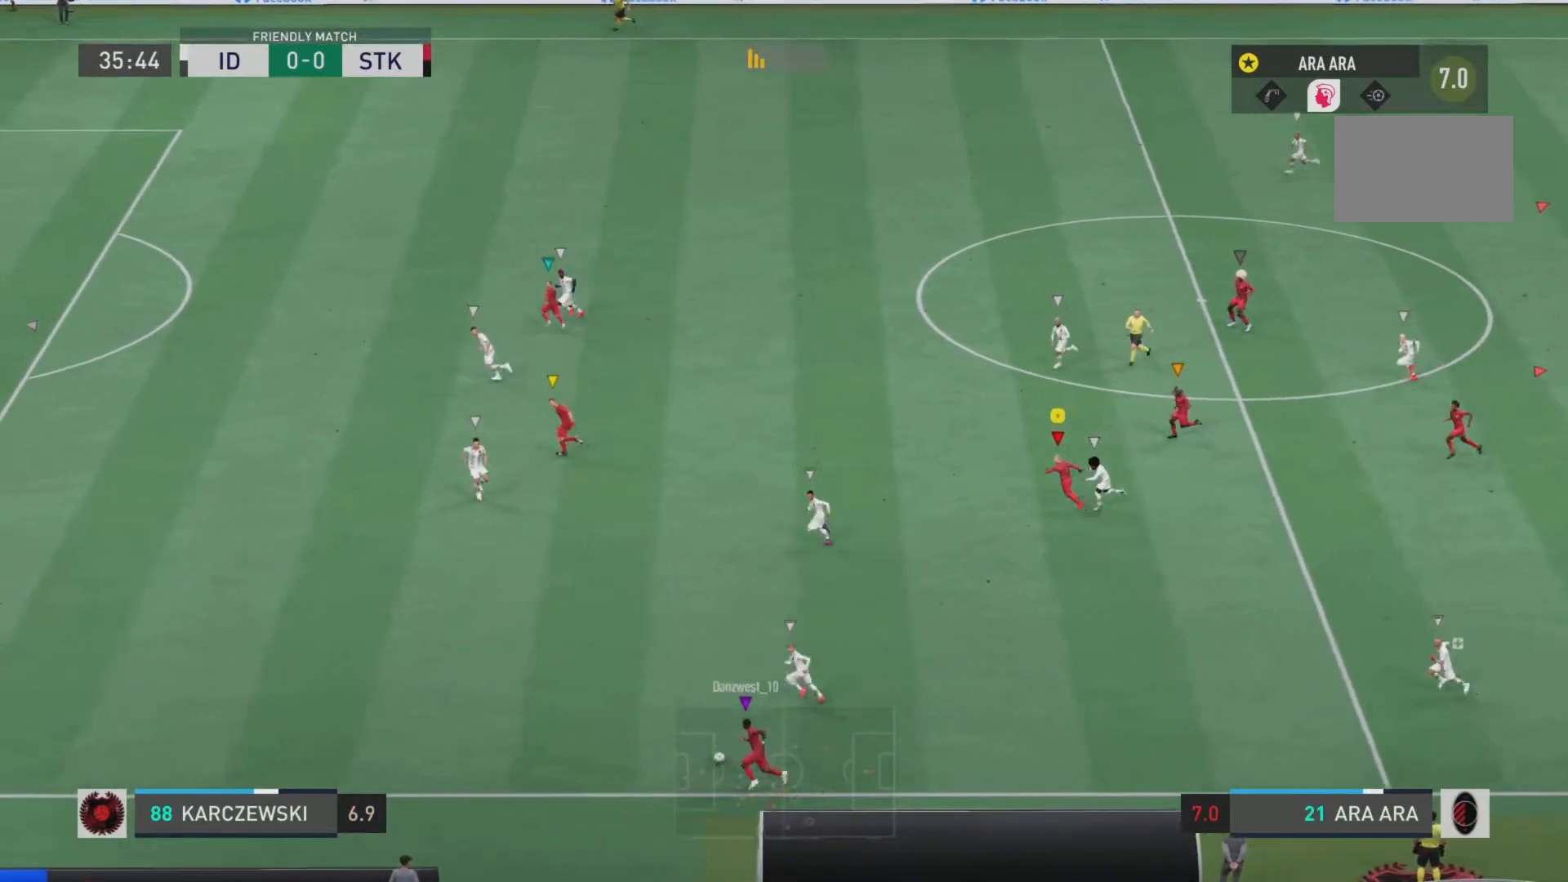
{"buttons": ["R2"], "left_stick": "left", "right_stick": "center", "events": []}
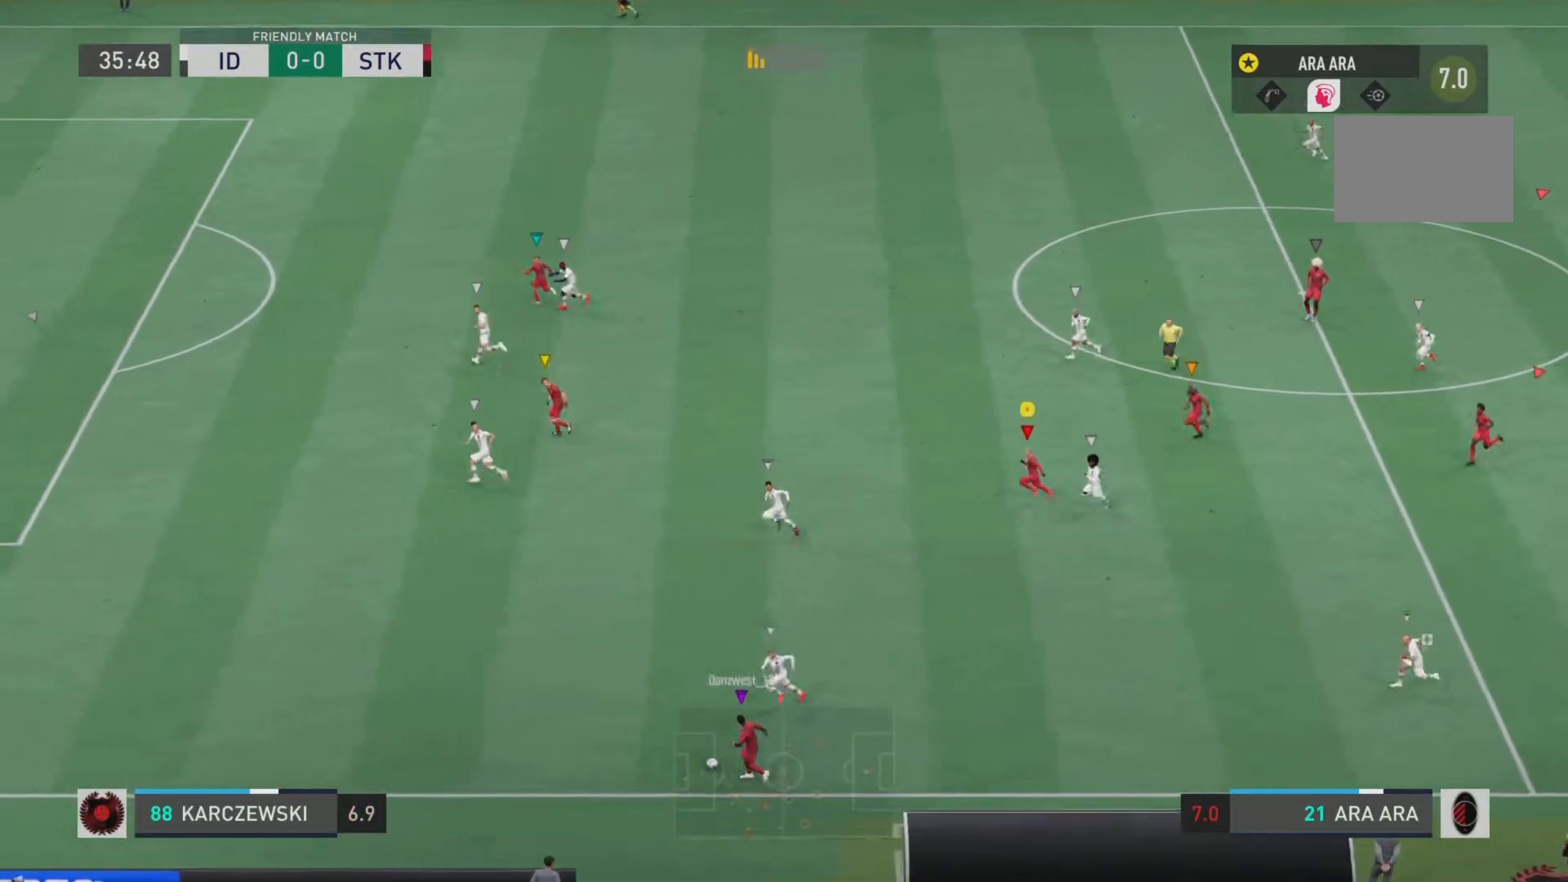
{"buttons": ["R2"], "left_stick": "left", "right_stick": "center", "events": []}
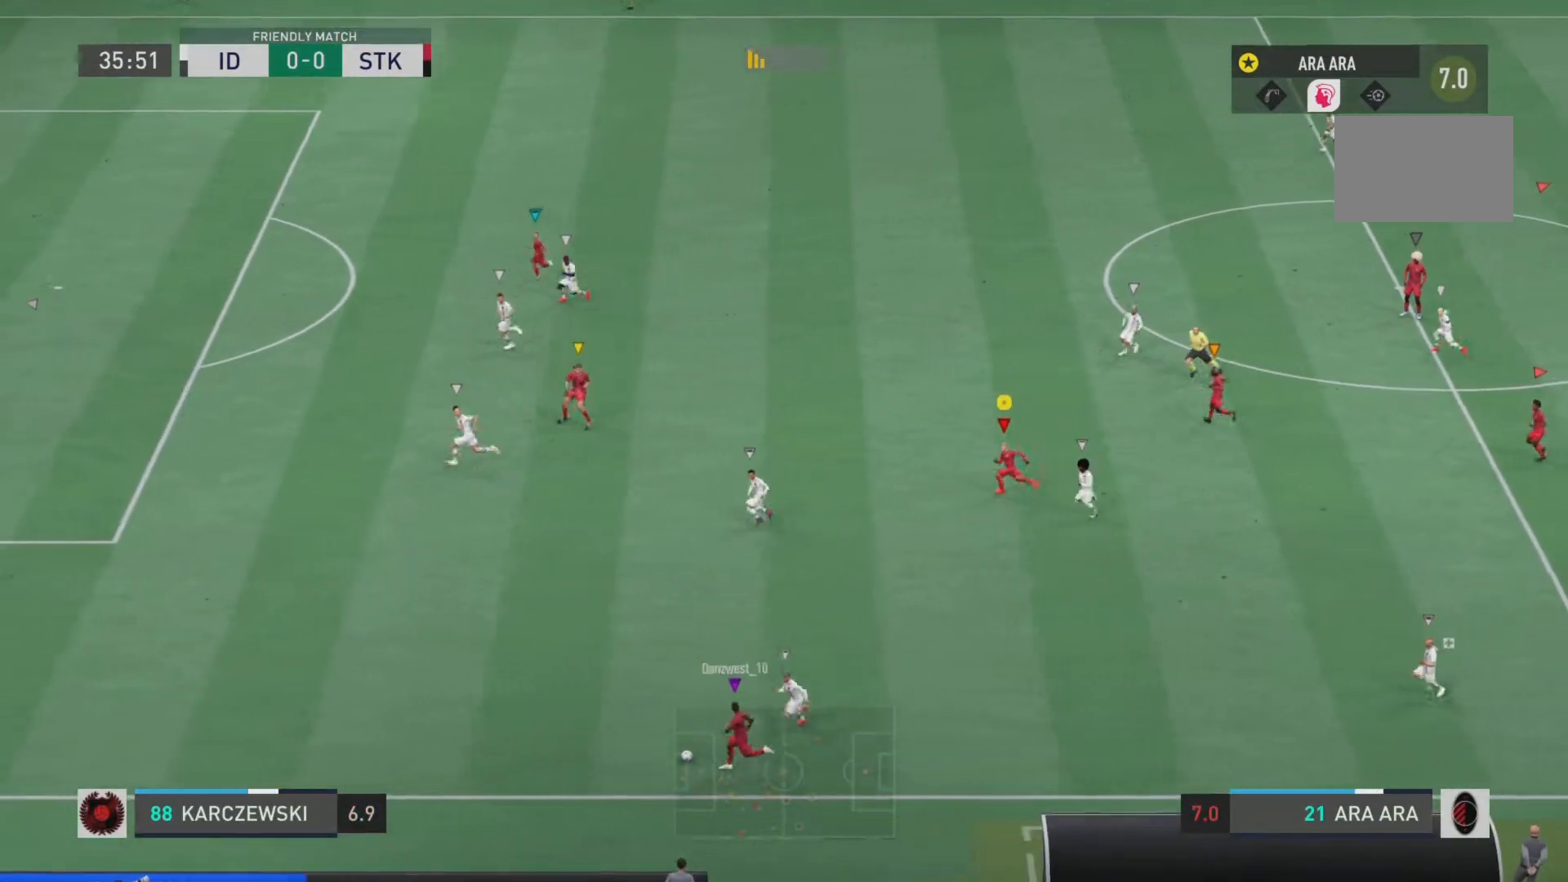
{"buttons": ["R2"], "left_stick": "left", "right_stick": "center", "events": []}
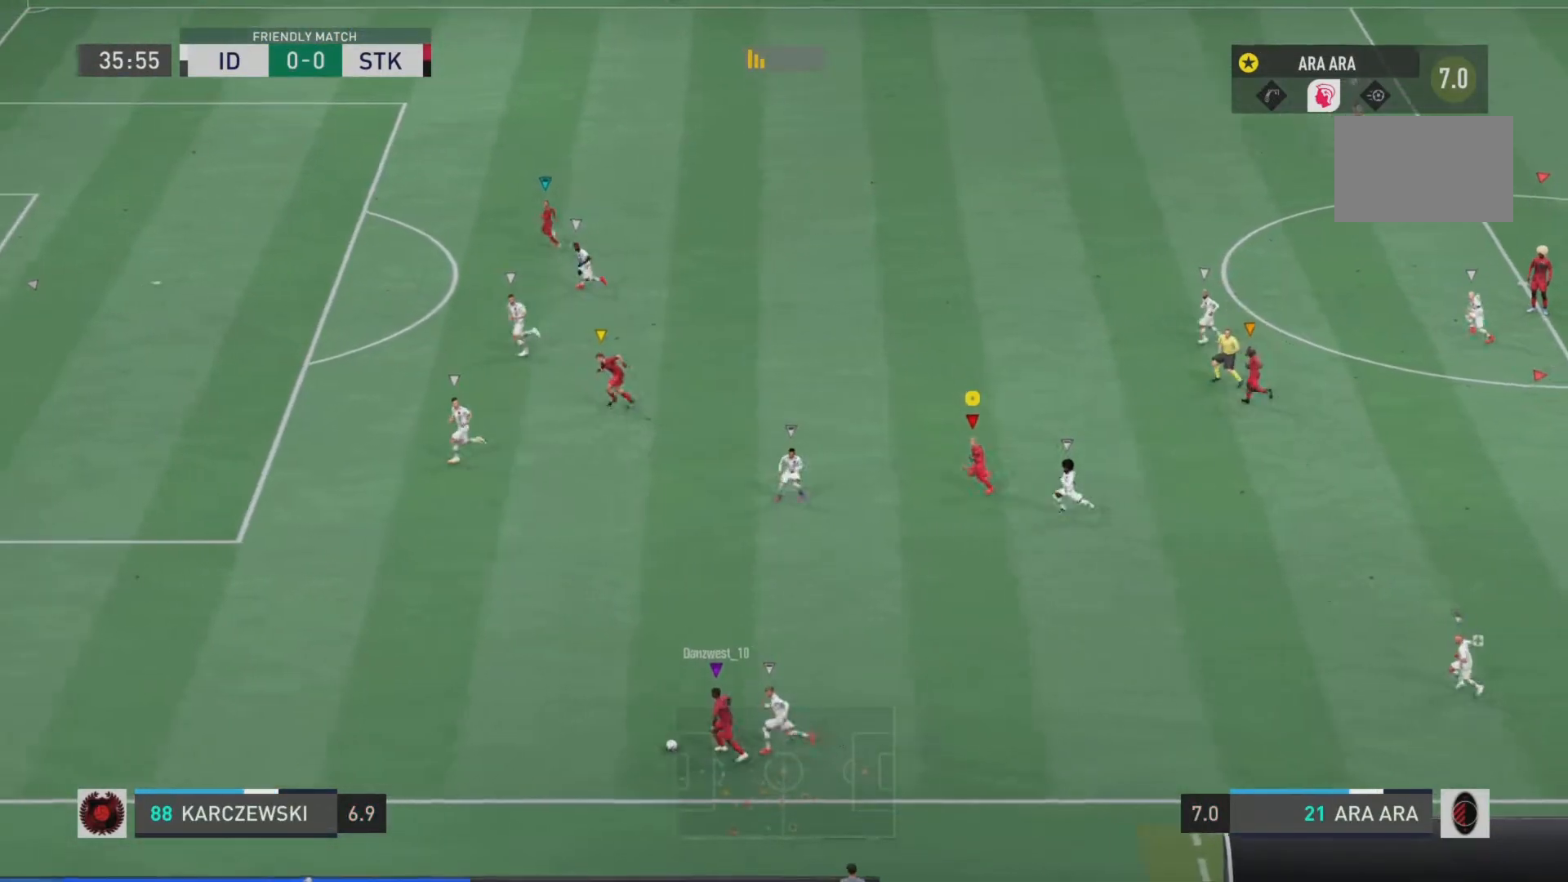
{"buttons": ["R2"], "left_stick": "left", "right_stick": "center", "events": []}
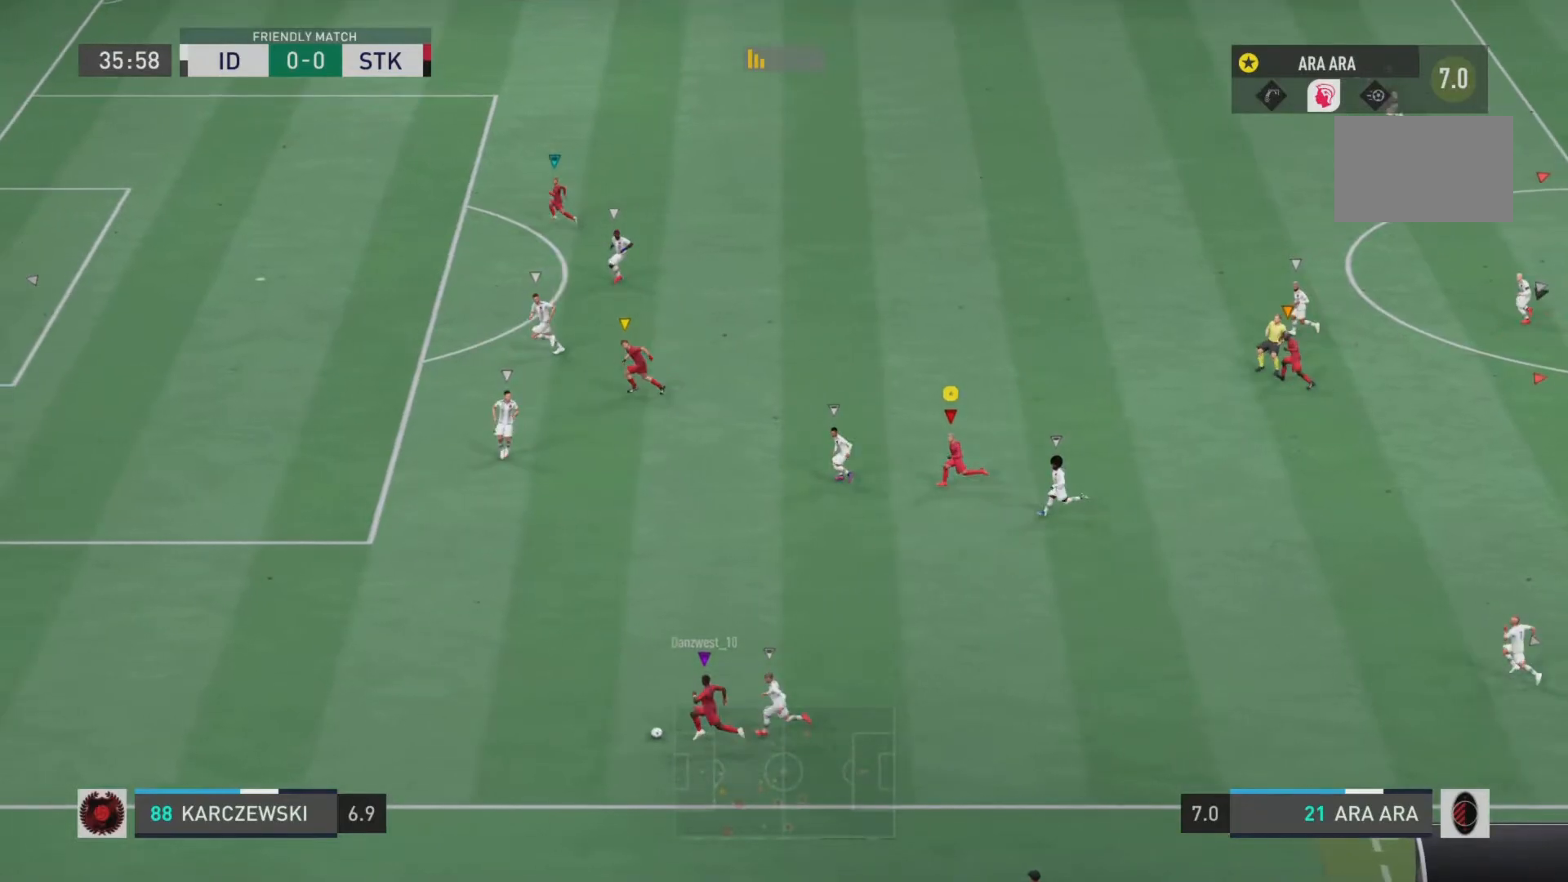
{"buttons": ["R2"], "left_stick": "left", "right_stick": "center", "events": []}
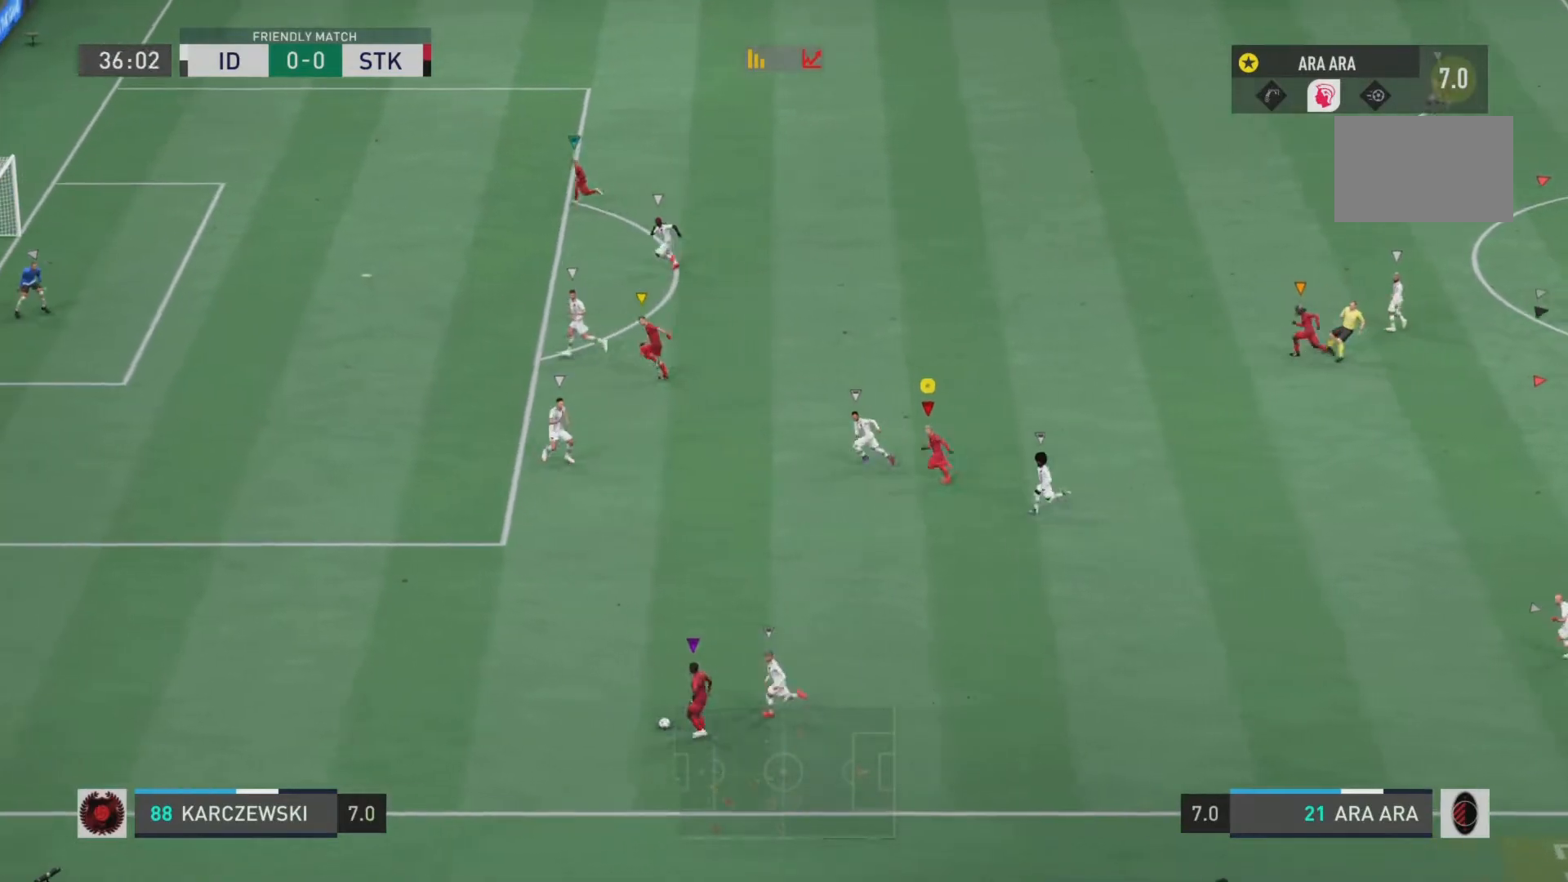
{"buttons": ["R2"], "left_stick": "left", "right_stick": "center", "events": []}
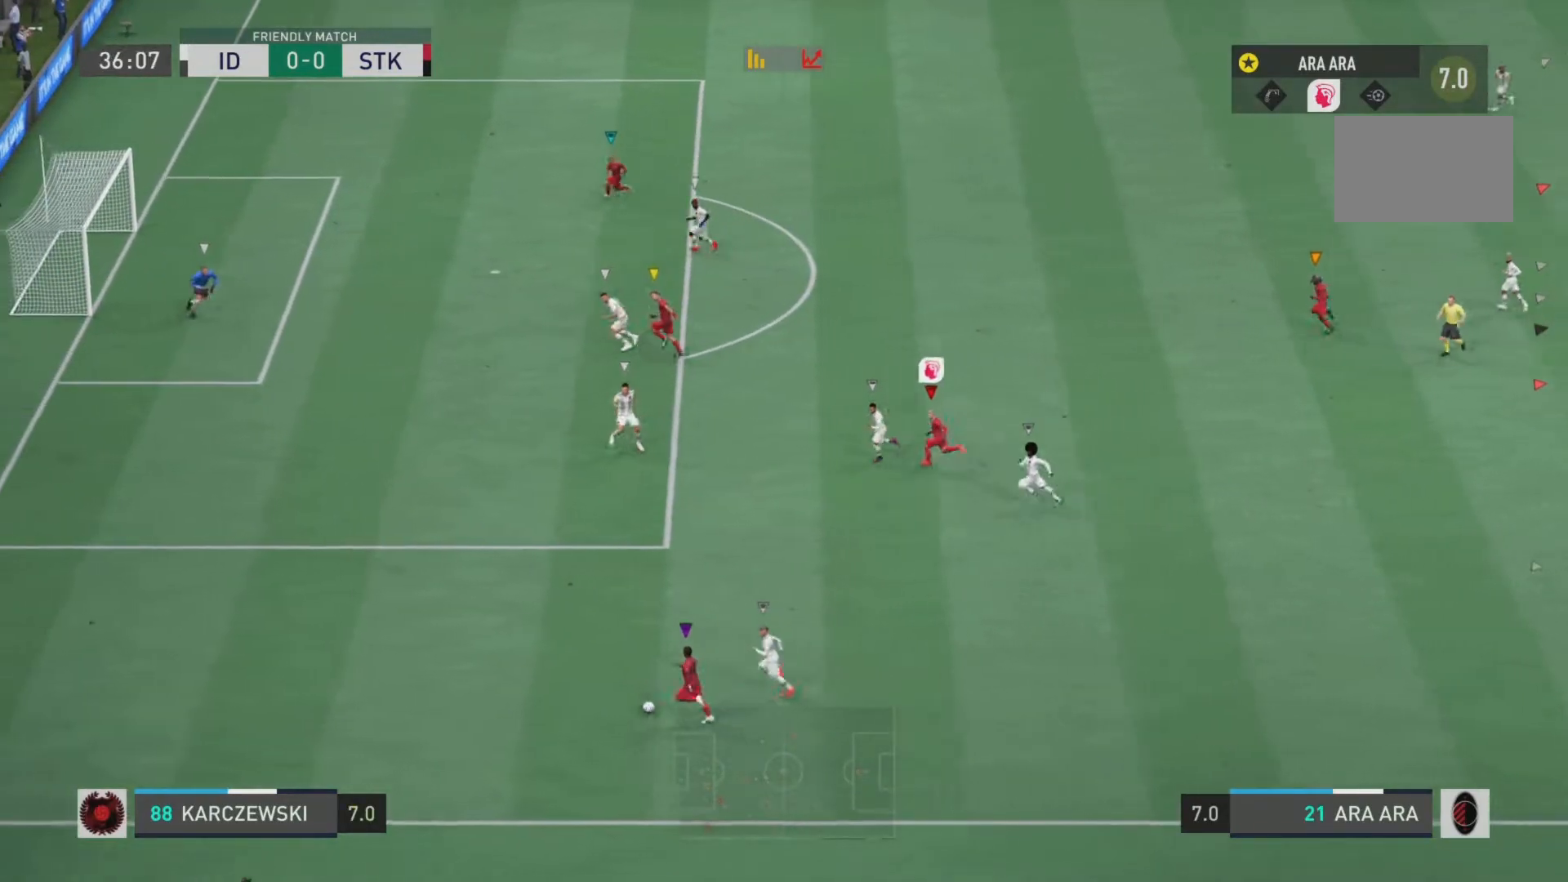
{"buttons": ["R2"], "left_stick": "up-left", "right_stick": "center", "events": [[367, "left_stick", "up-left"]]}
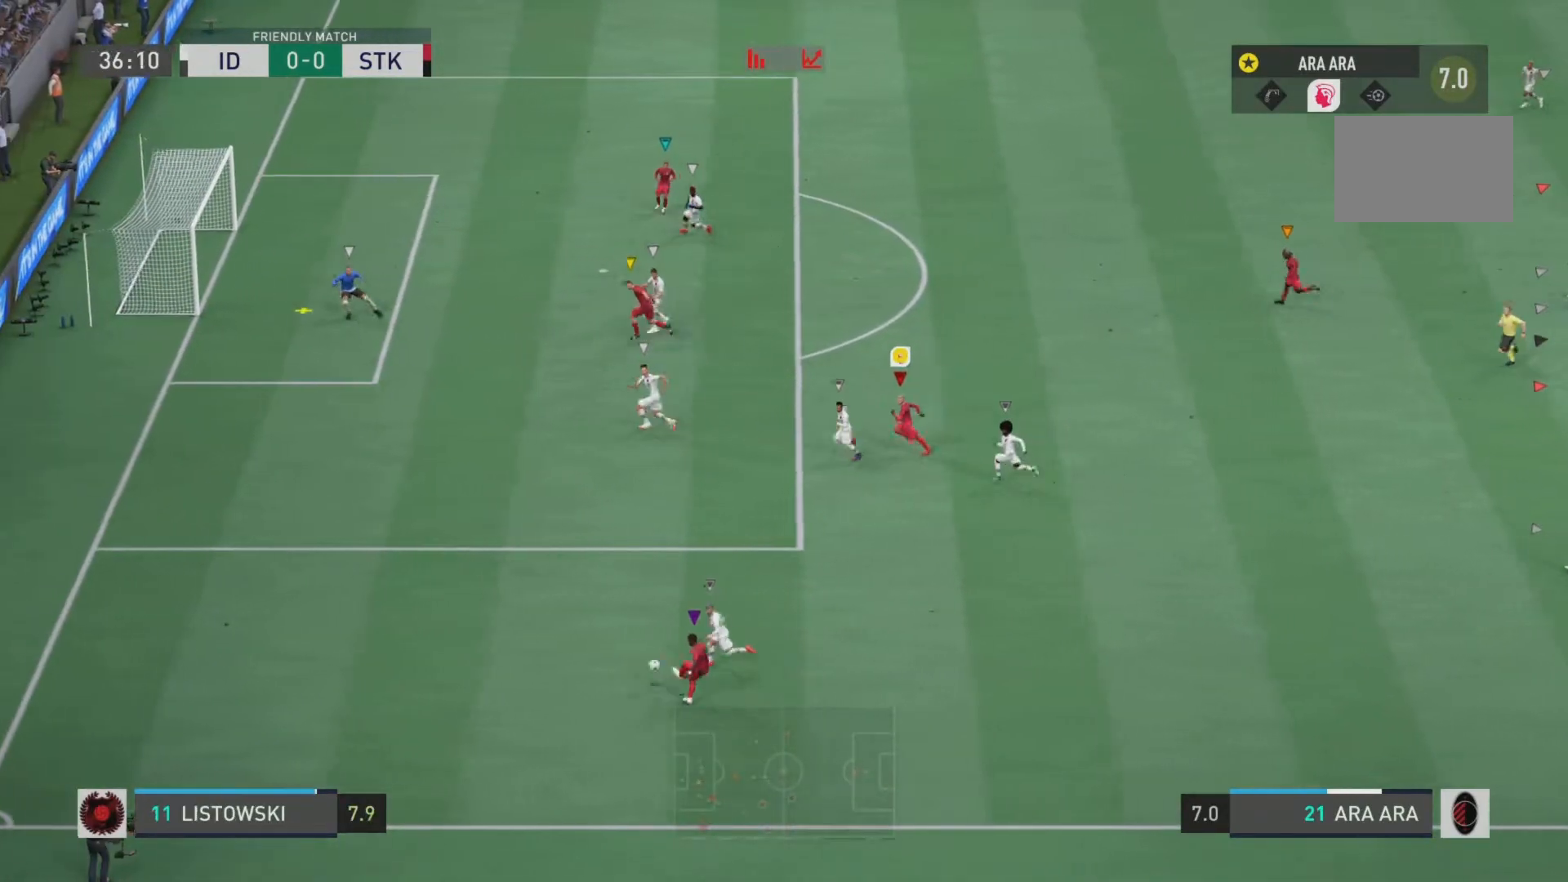
{"buttons": ["R2"], "left_stick": "left", "right_stick": "center", "events": [[283, "left_stick", "left"]]}
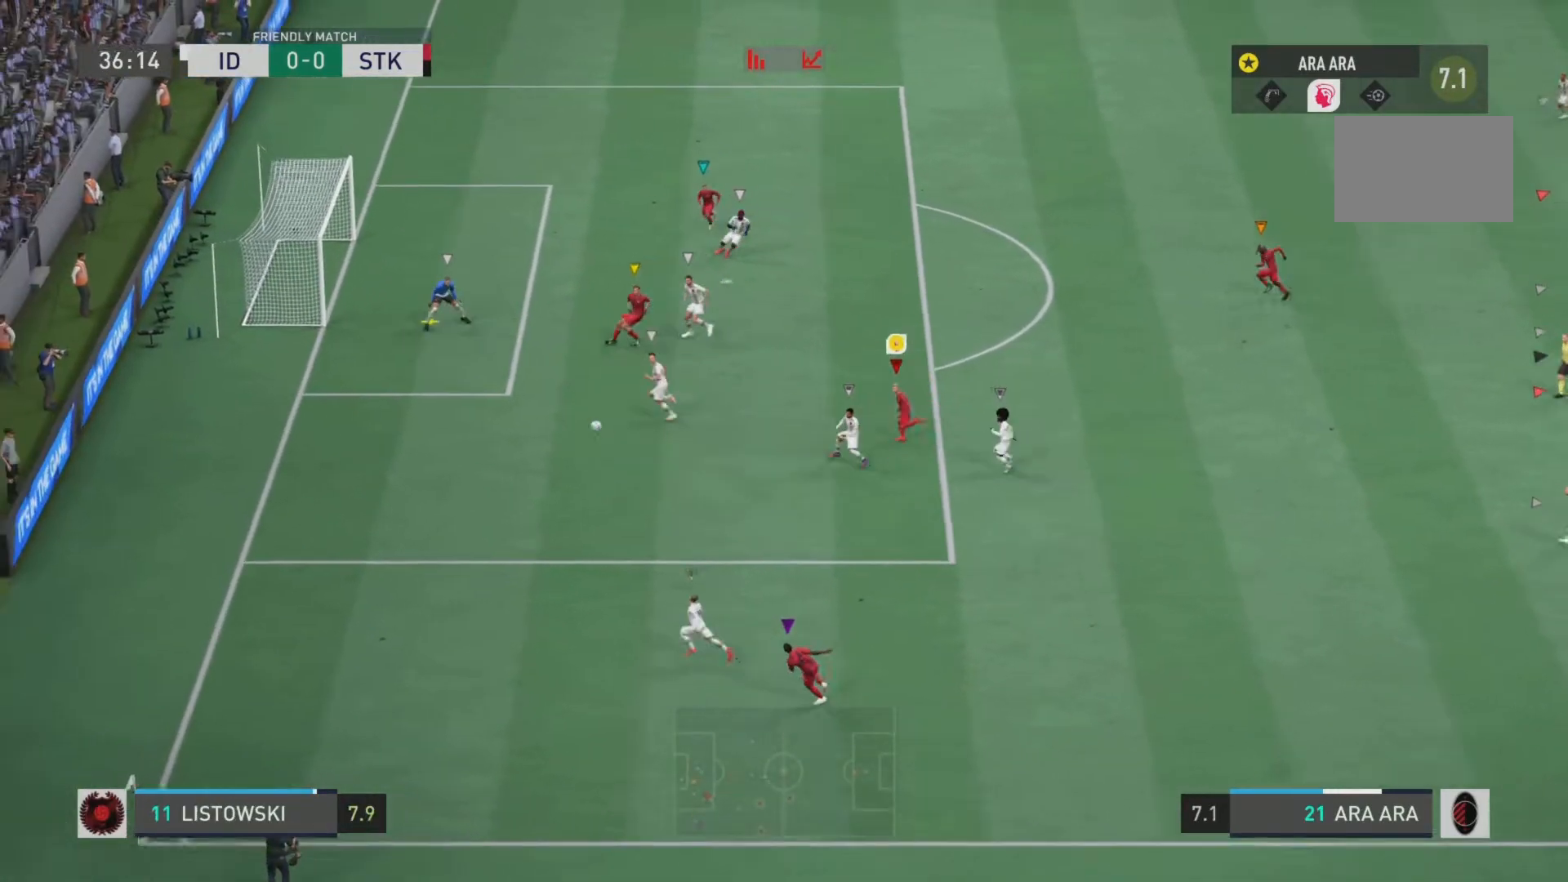
{"buttons": ["R2"], "left_stick": "center", "right_stick": "center", "events": [[201, "left_stick", "center"]]}
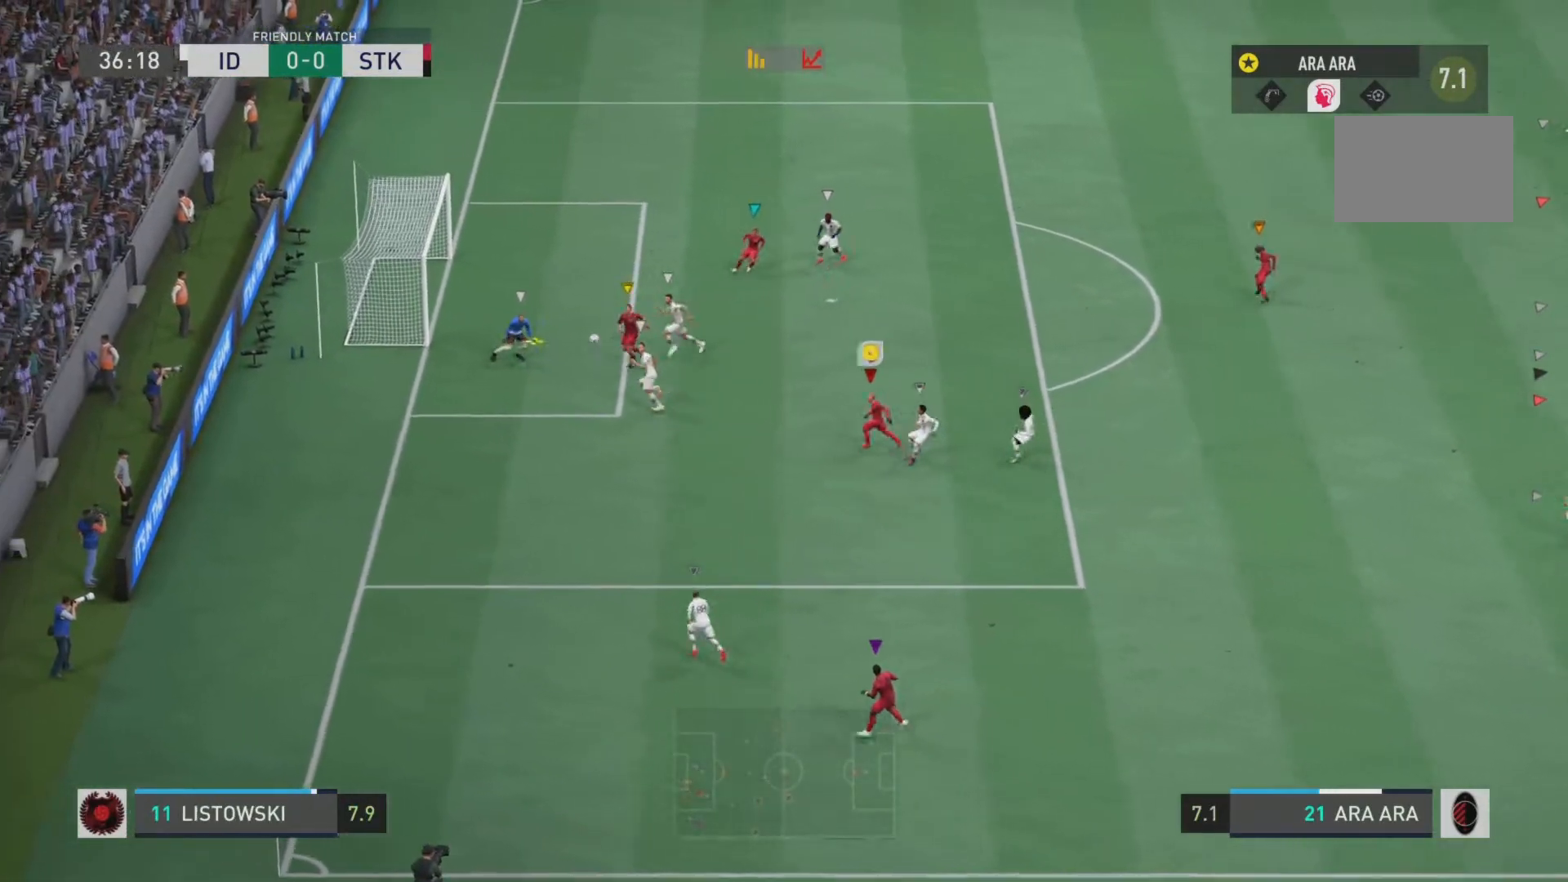
{"buttons": [], "left_stick": "center", "right_stick": "center", "events": [[33, "R2", "up"]]}
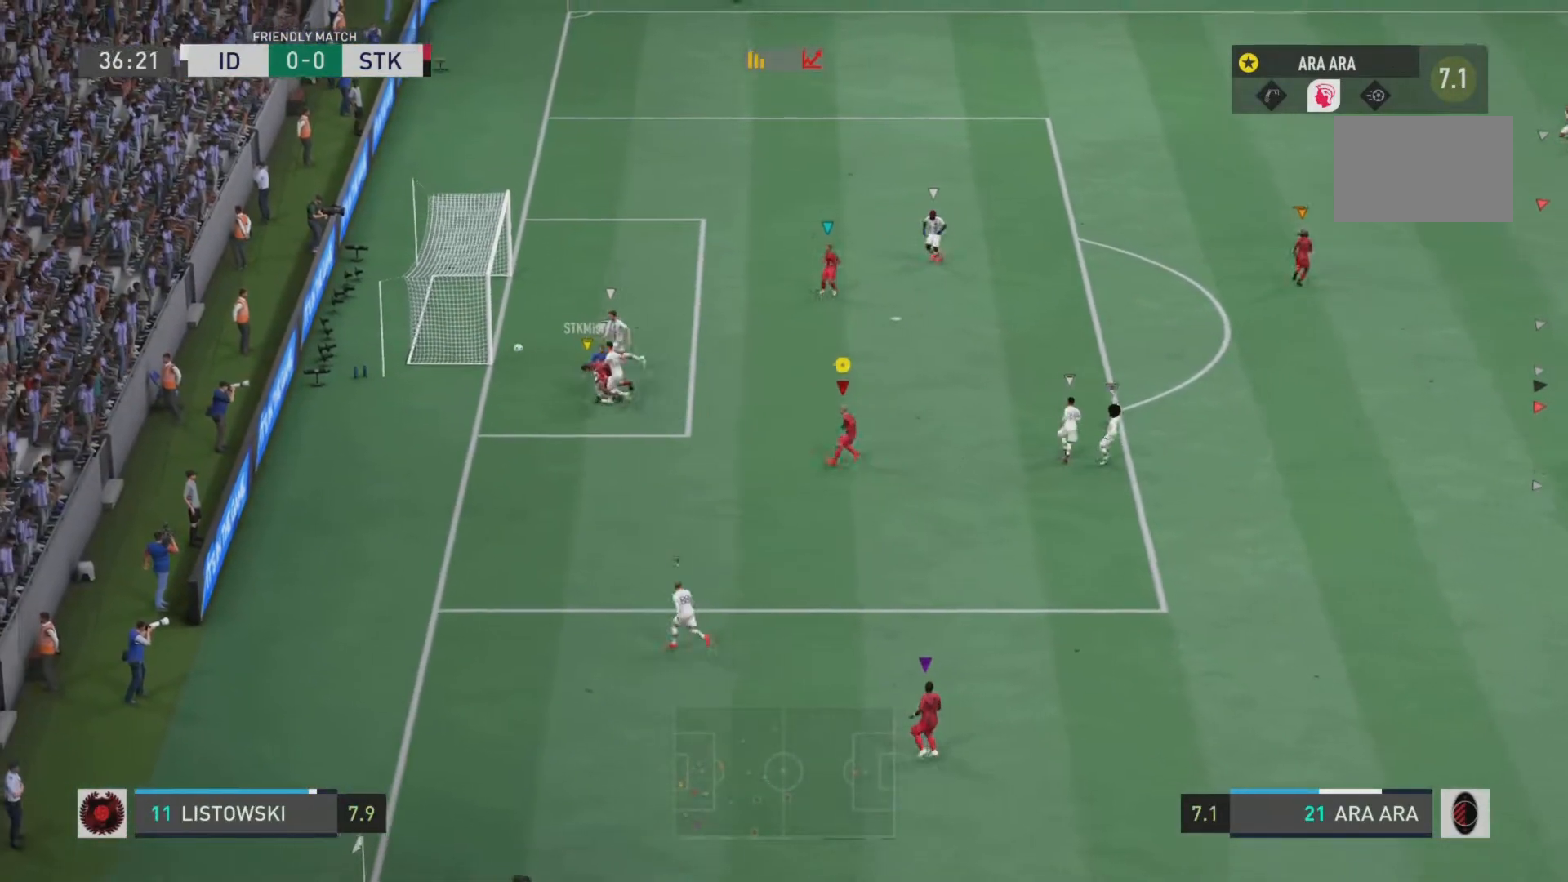
{"buttons": [], "left_stick": "center", "right_stick": "center", "events": []}
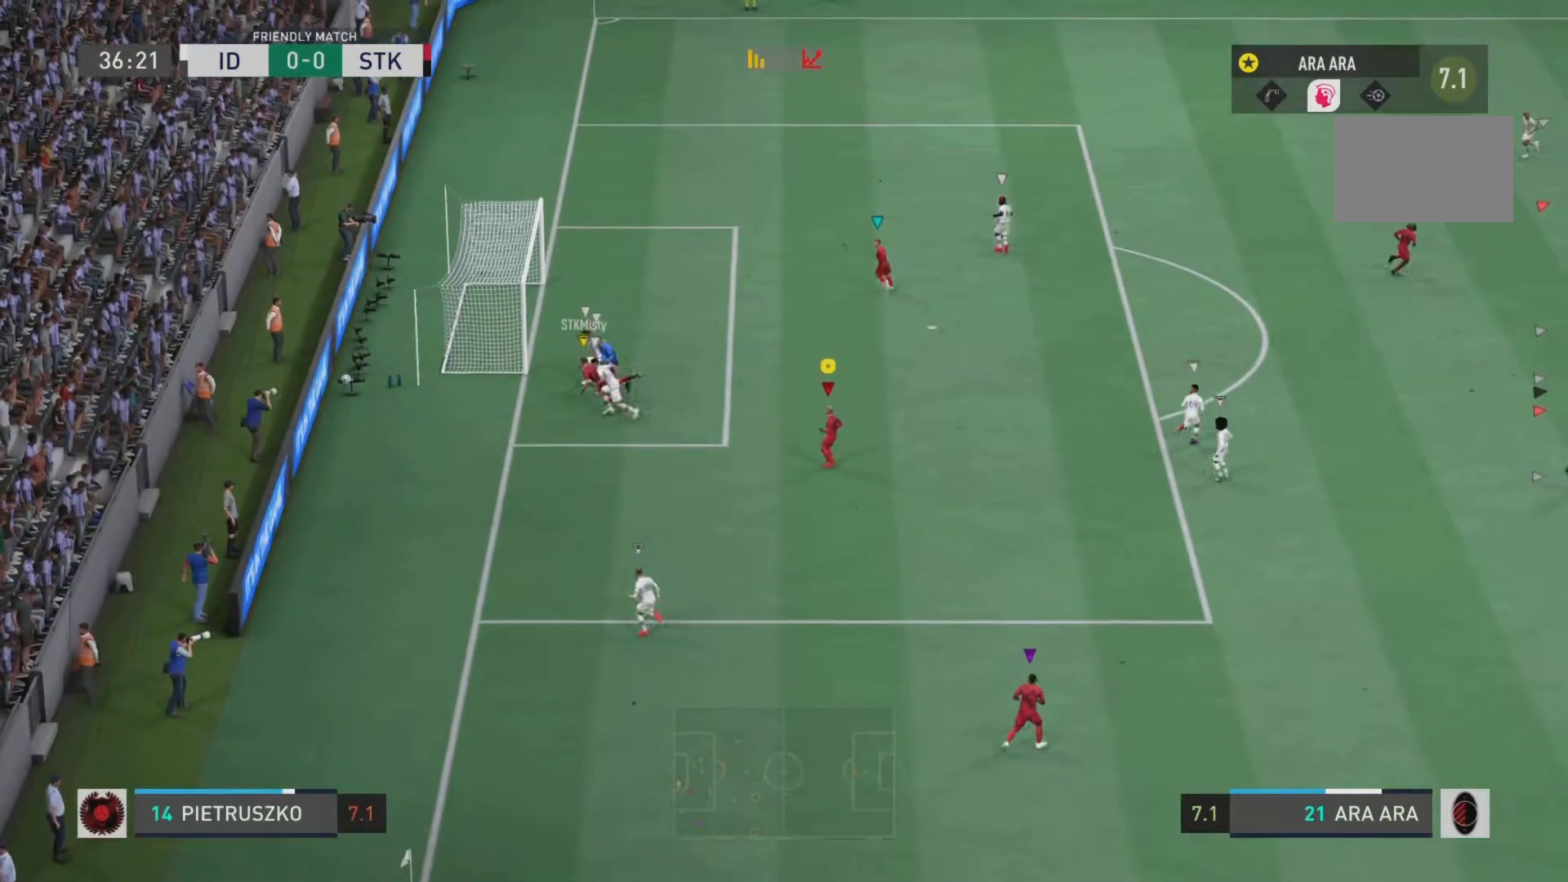
{"buttons": [], "left_stick": "center", "right_stick": "center", "events": []}
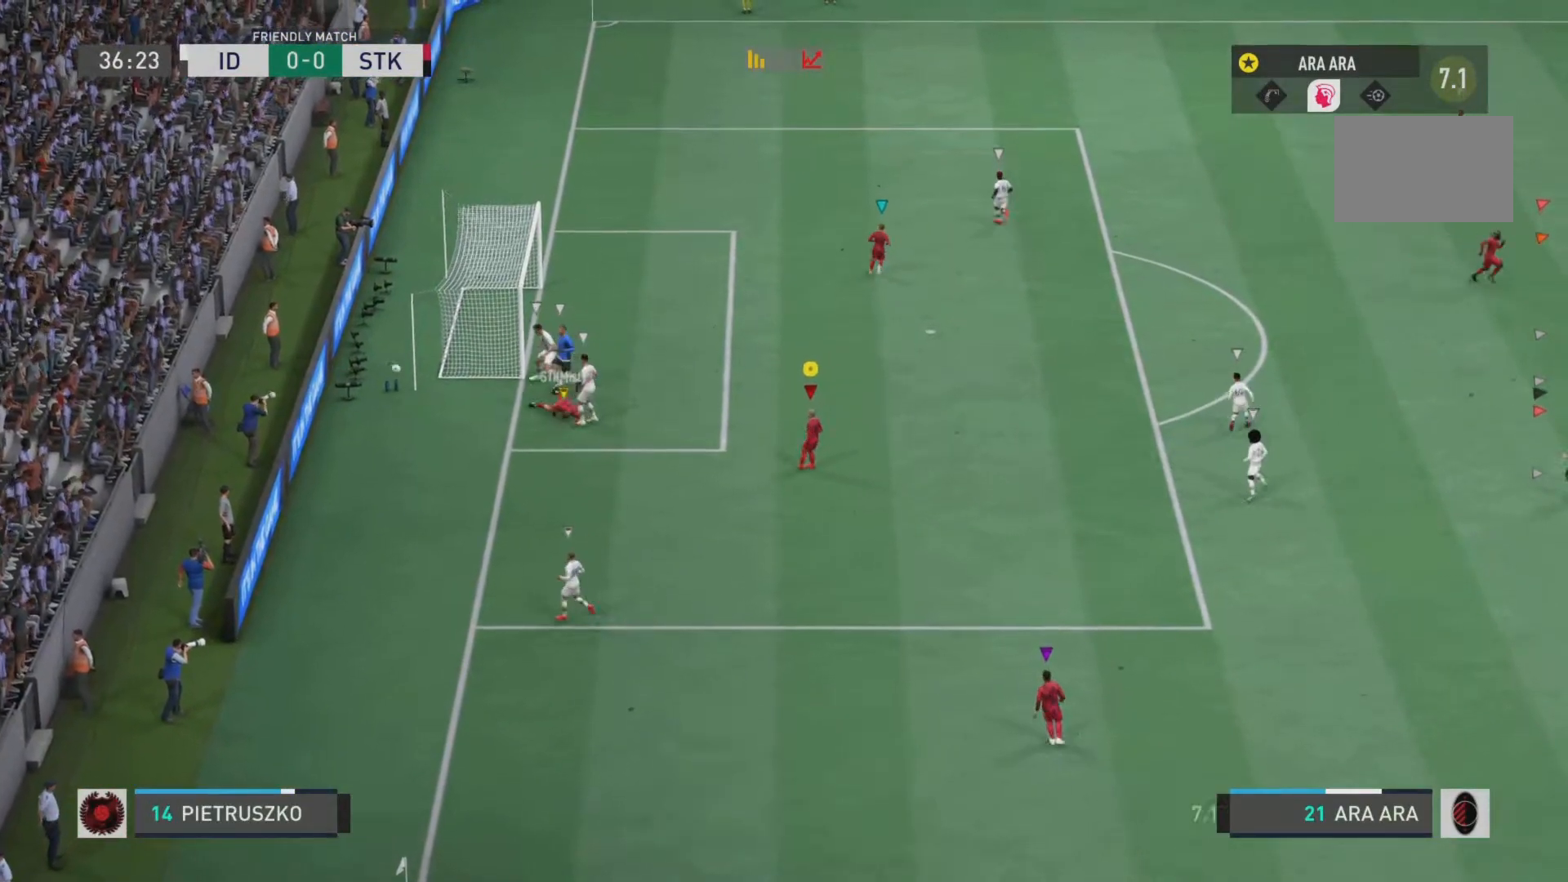
{"buttons": ["L1", "R1"], "left_stick": "center", "right_stick": "center", "events": [[417, "L1", "down"], [417, "R1", "down"]]}
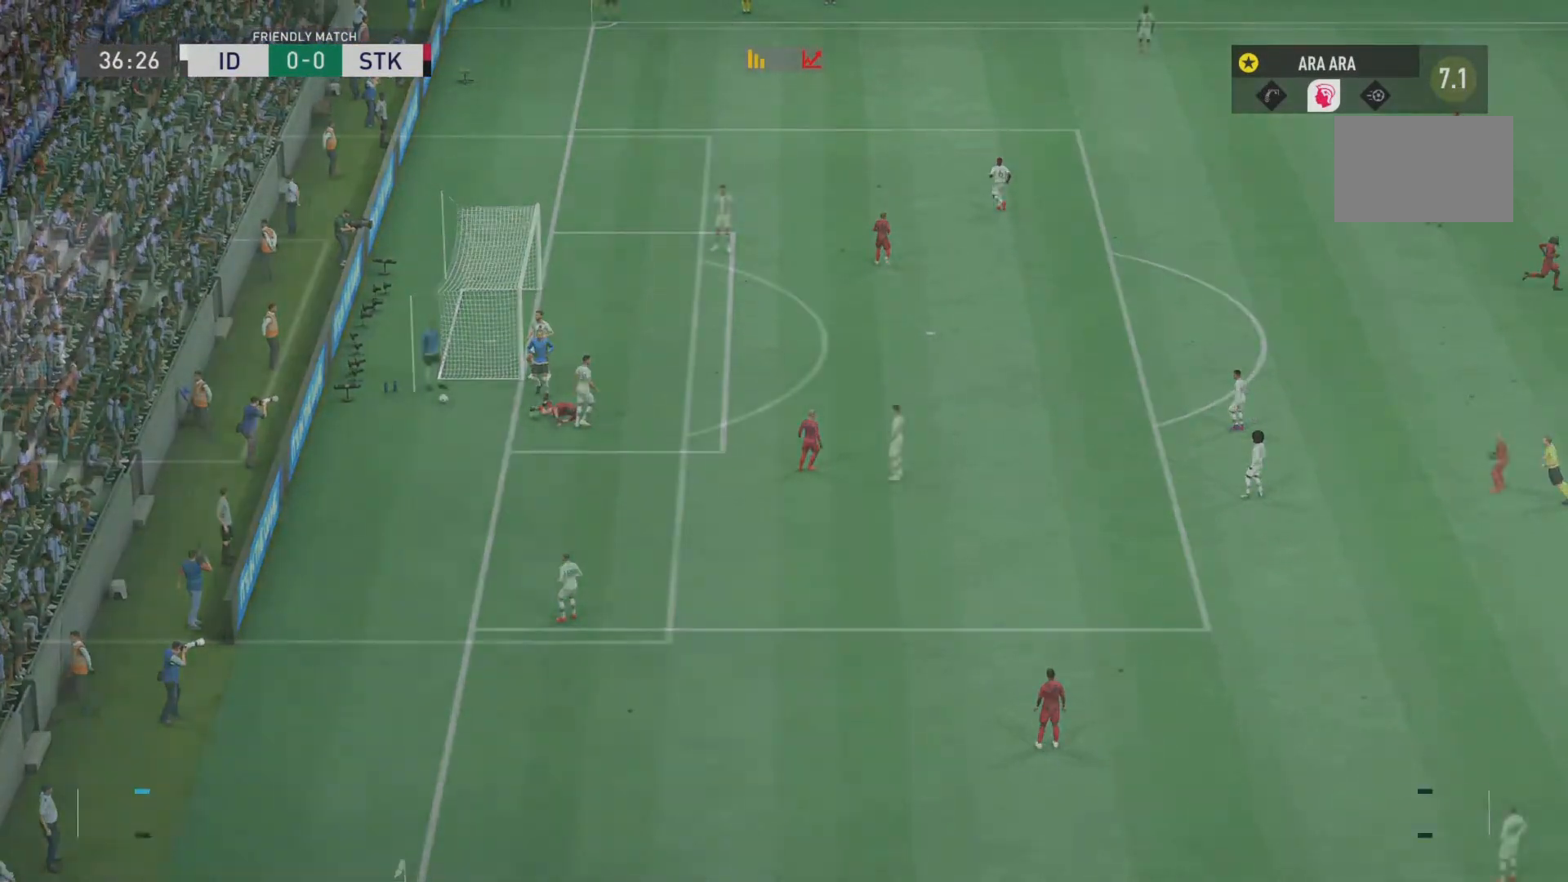
{"buttons": [], "left_stick": "center", "right_stick": "center", "events": [[50, "L1", "up"], [83, "R1", "up"], [117, "L1", "down"], [150, "R1", "down"], [267, "L1", "up"], [267, "R1", "up"]]}
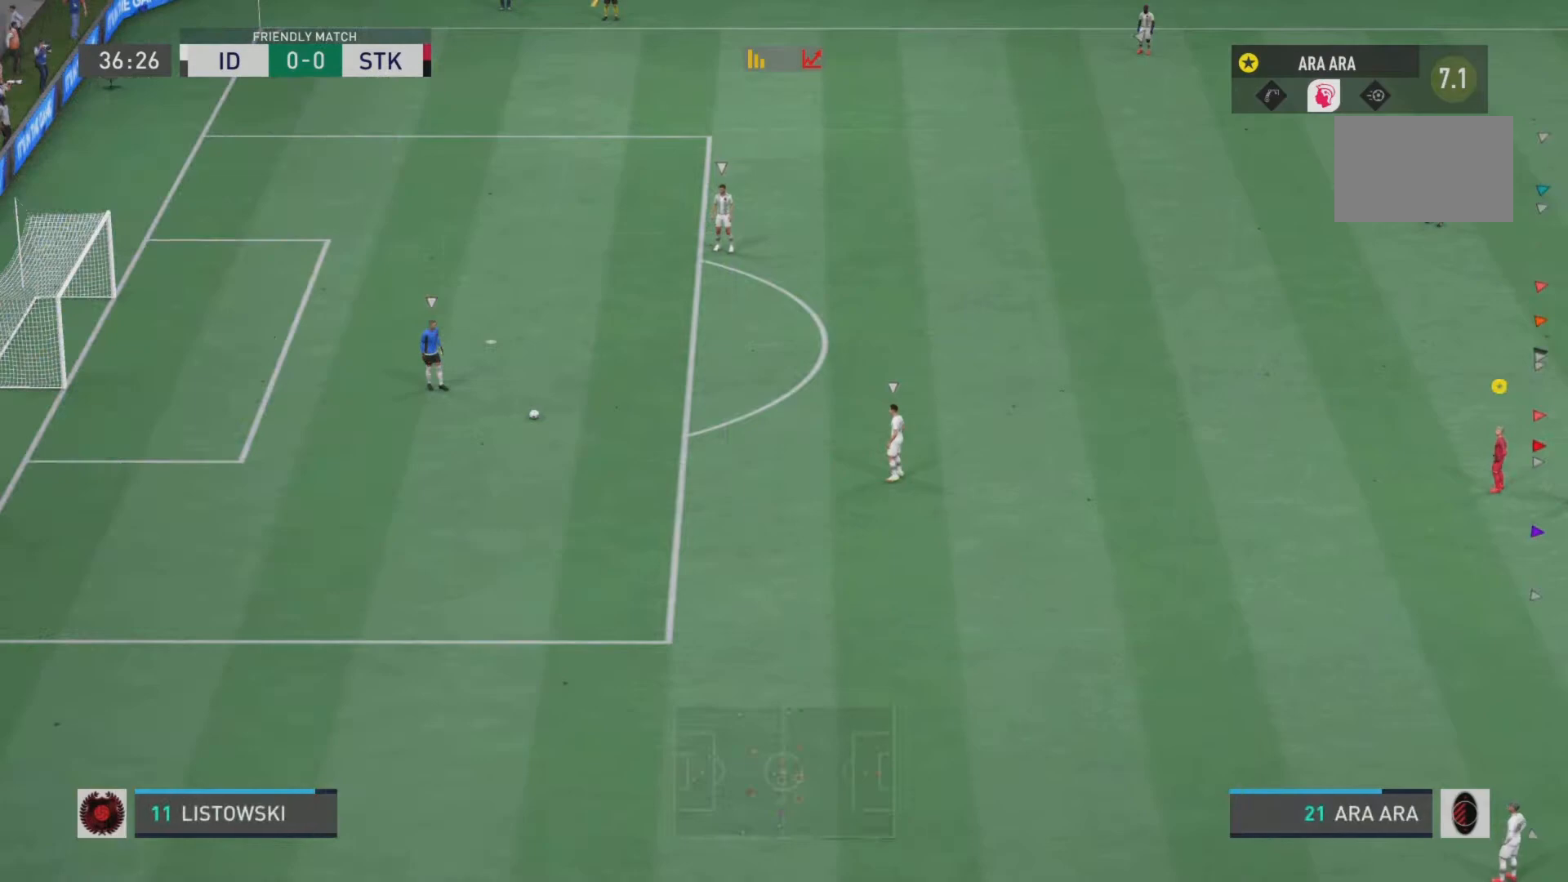
{"buttons": ["R2"], "left_stick": "down-left", "right_stick": "center", "events": [[34, "left_stick", "down-left"], [217, "R2", "down"]]}
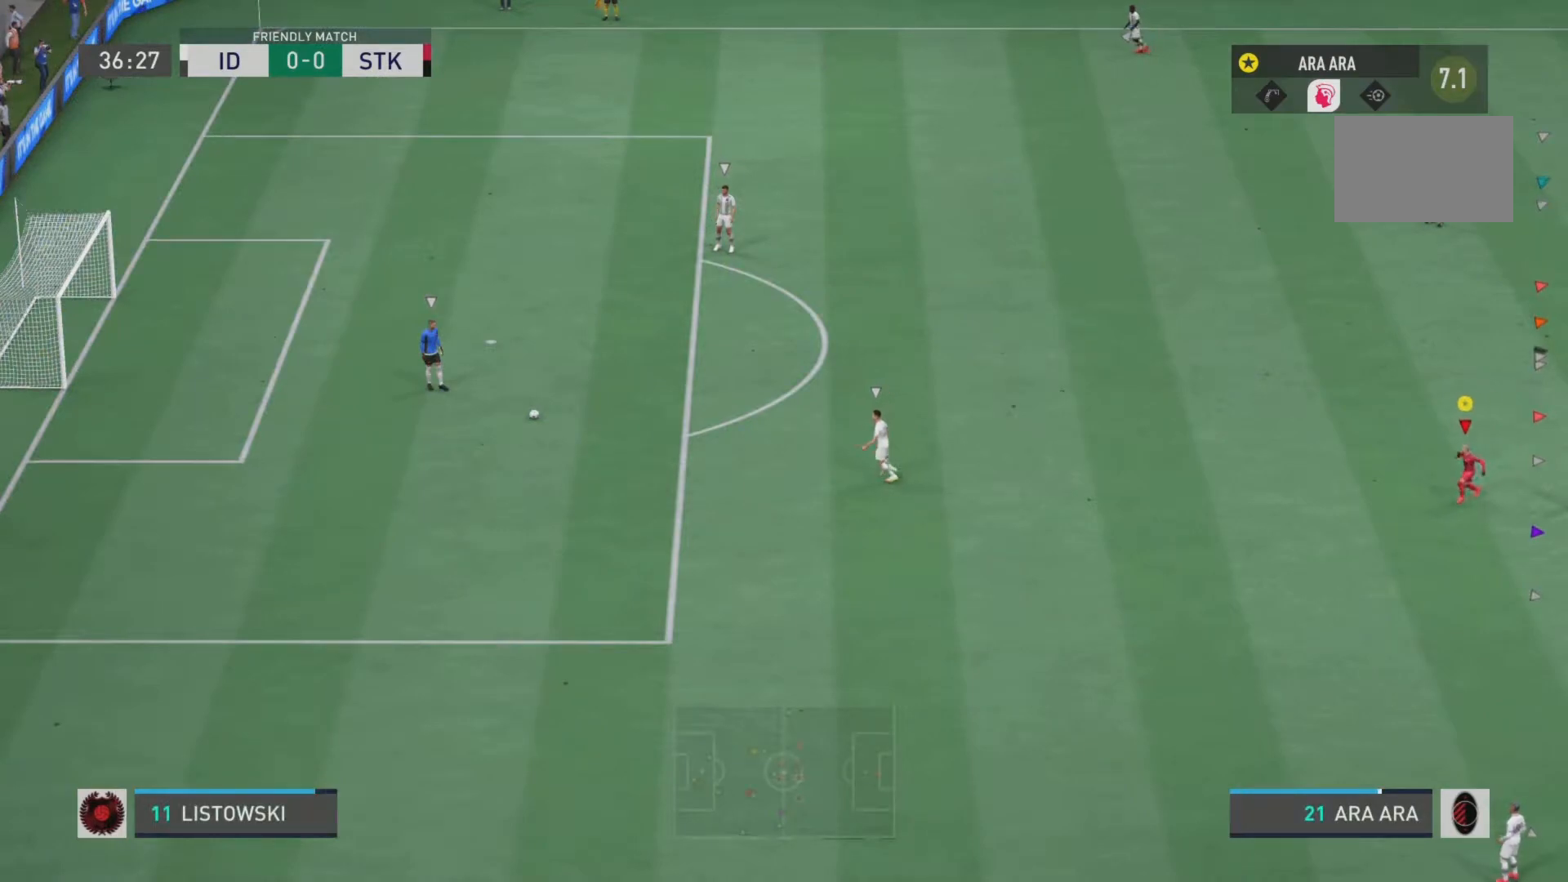
{"buttons": ["R2"], "left_stick": "down-left", "right_stick": "center", "events": []}
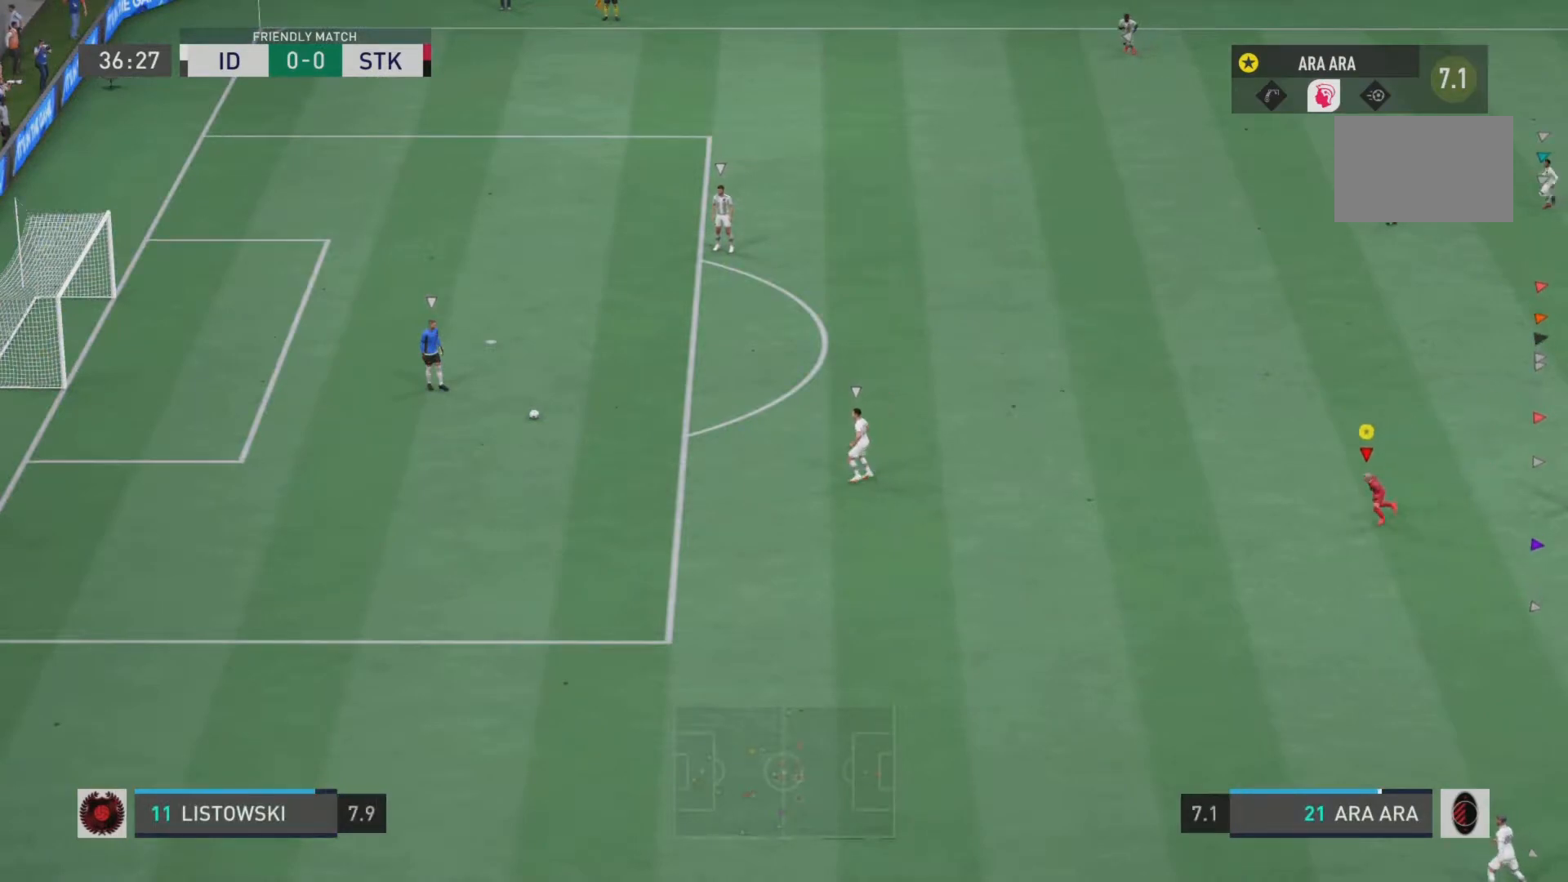
{"buttons": ["R2"], "left_stick": "down-left", "right_stick": "center", "events": []}
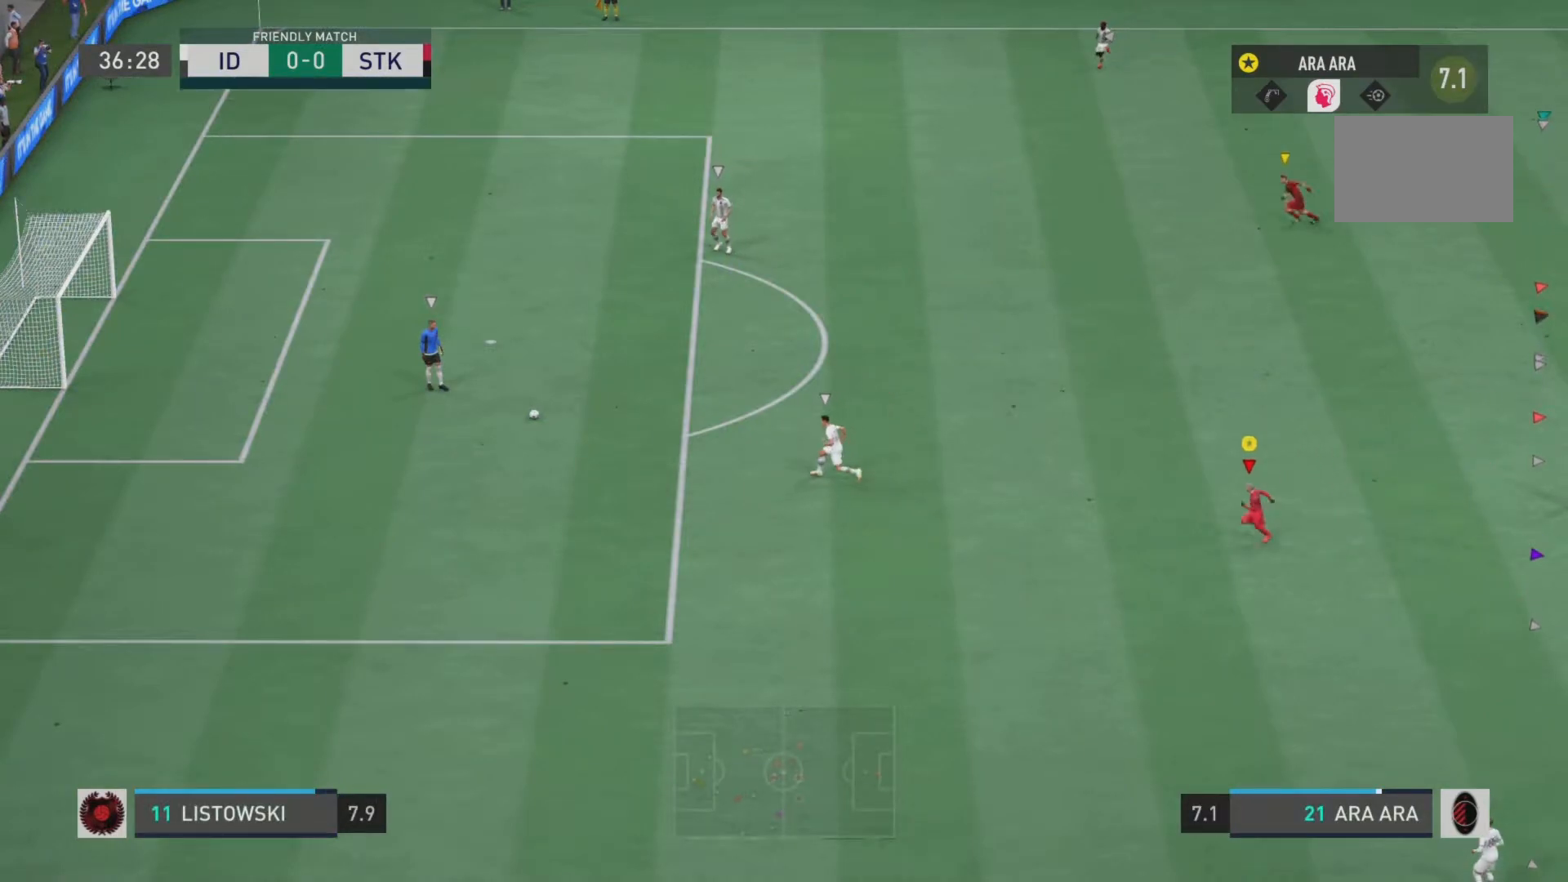
{"buttons": [], "left_stick": "down-left", "right_stick": "center", "events": [[417, "R2", "up"]]}
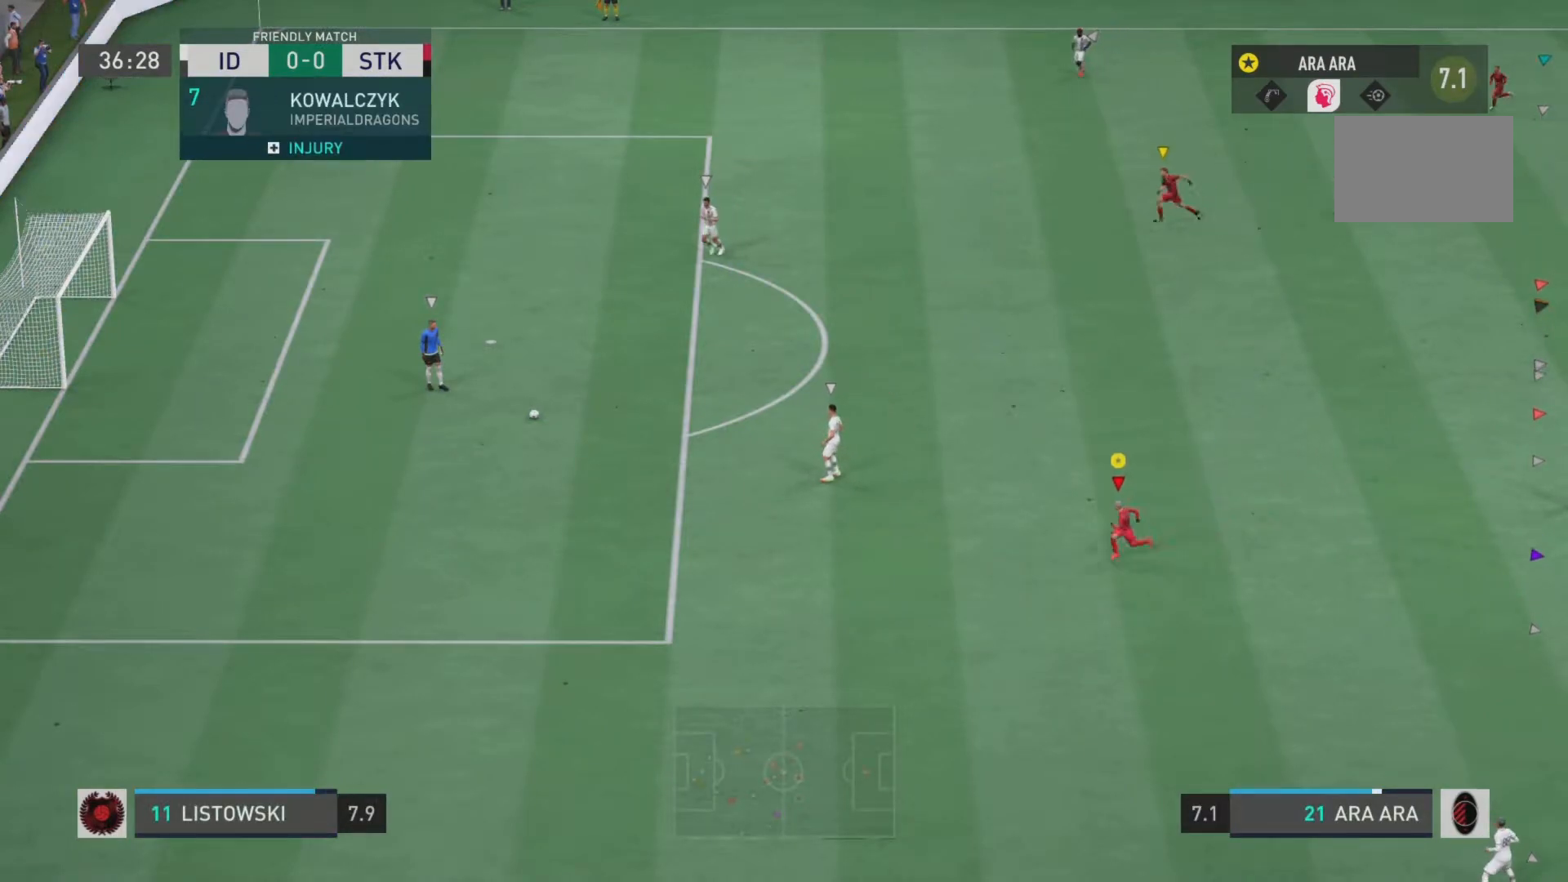
{"buttons": [], "left_stick": "center", "right_stick": "center", "events": [[267, "left_stick", "center"]]}
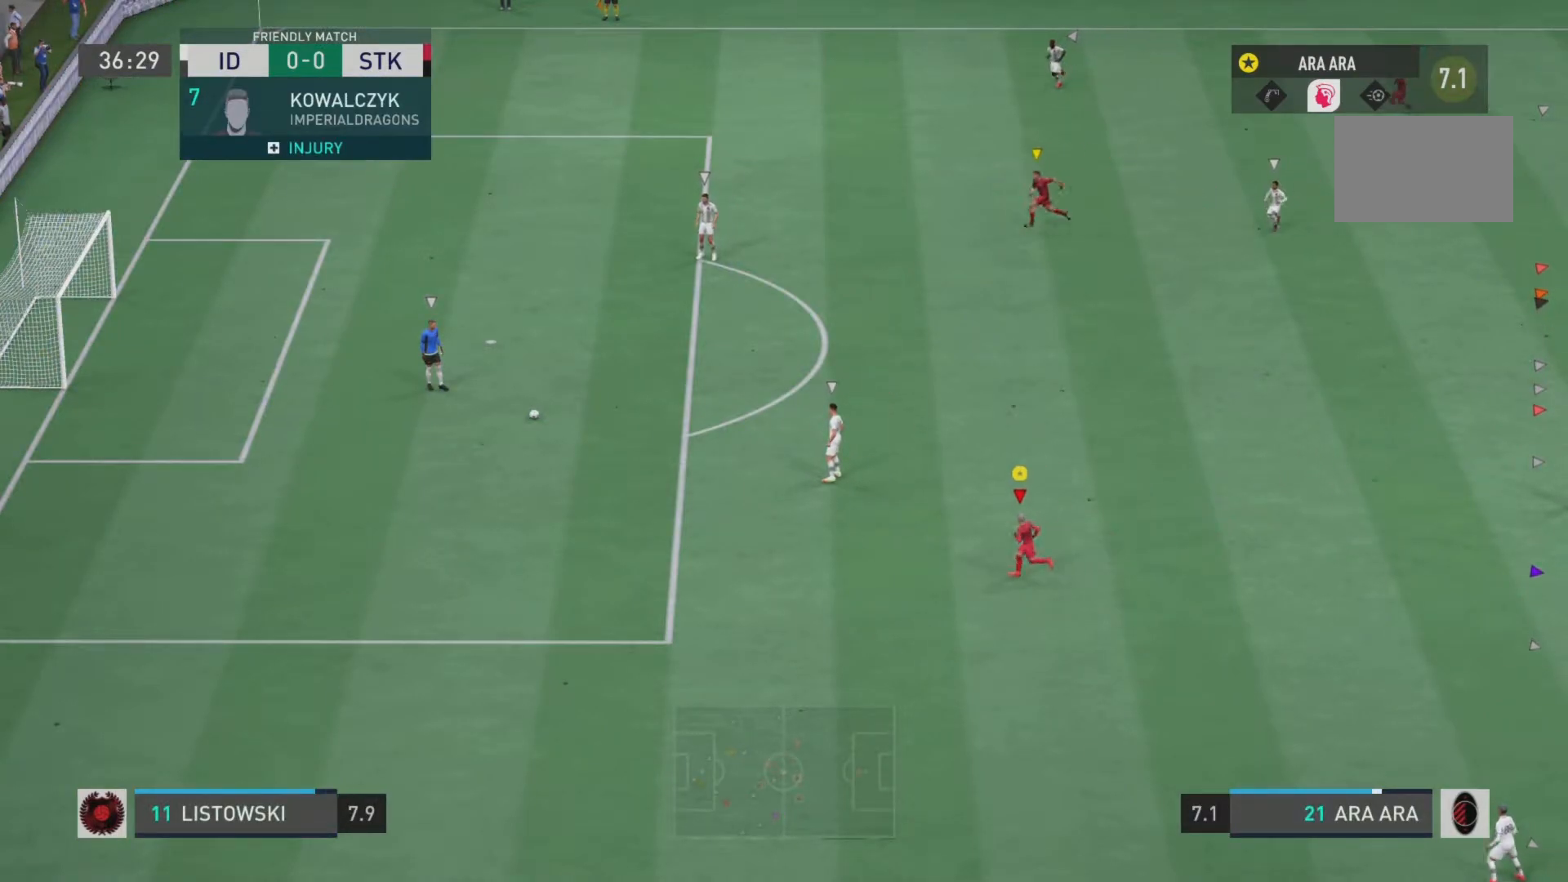
{"buttons": [], "left_stick": "center", "right_stick": "center", "events": []}
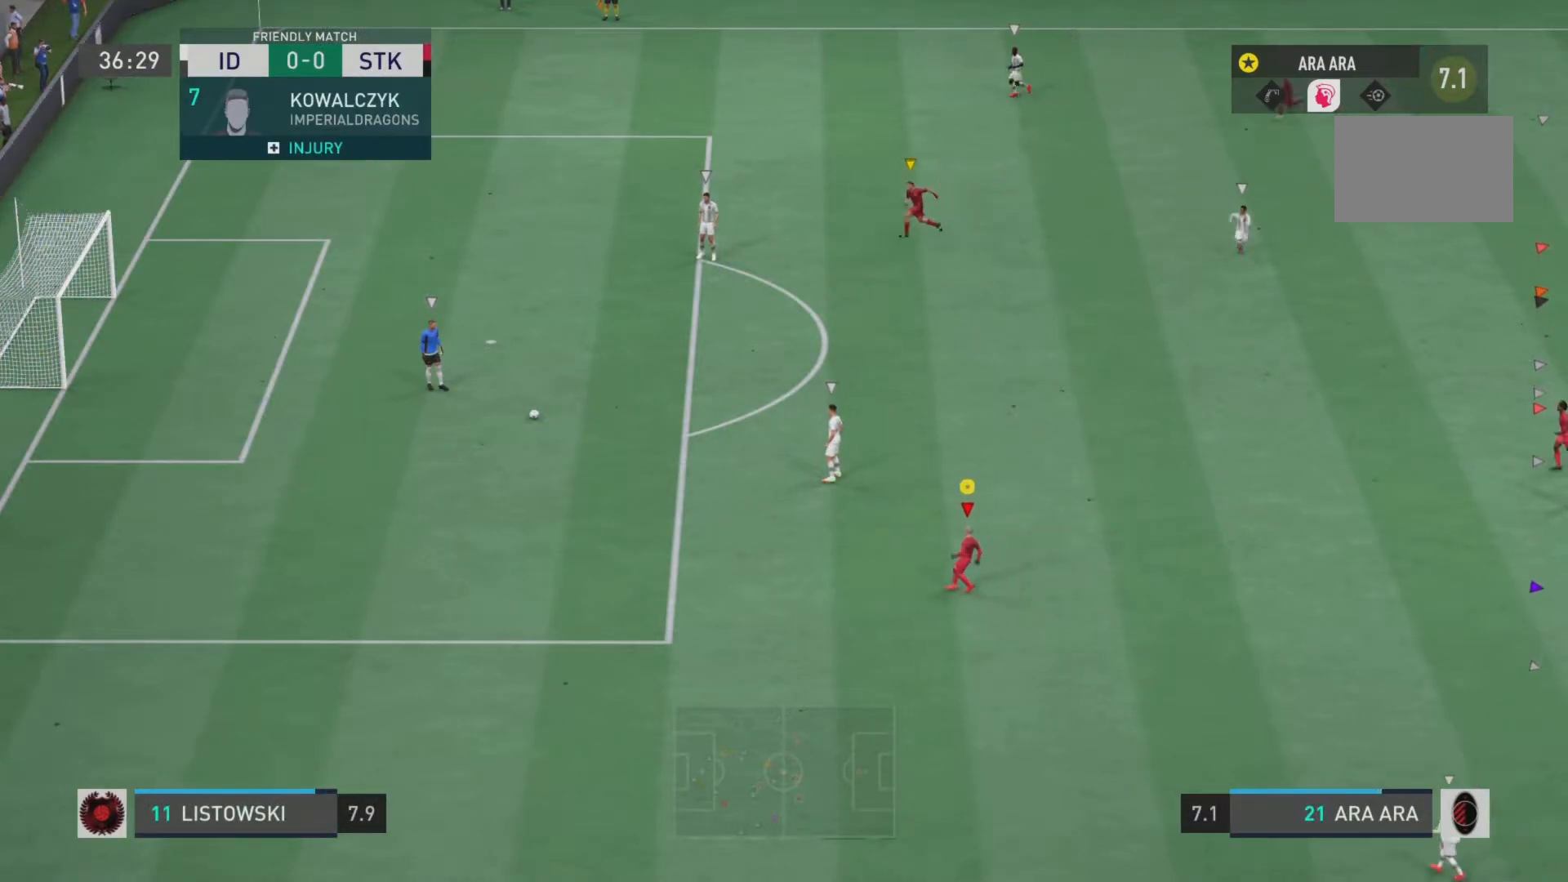
{"buttons": [], "left_stick": "center", "right_stick": "center", "events": []}
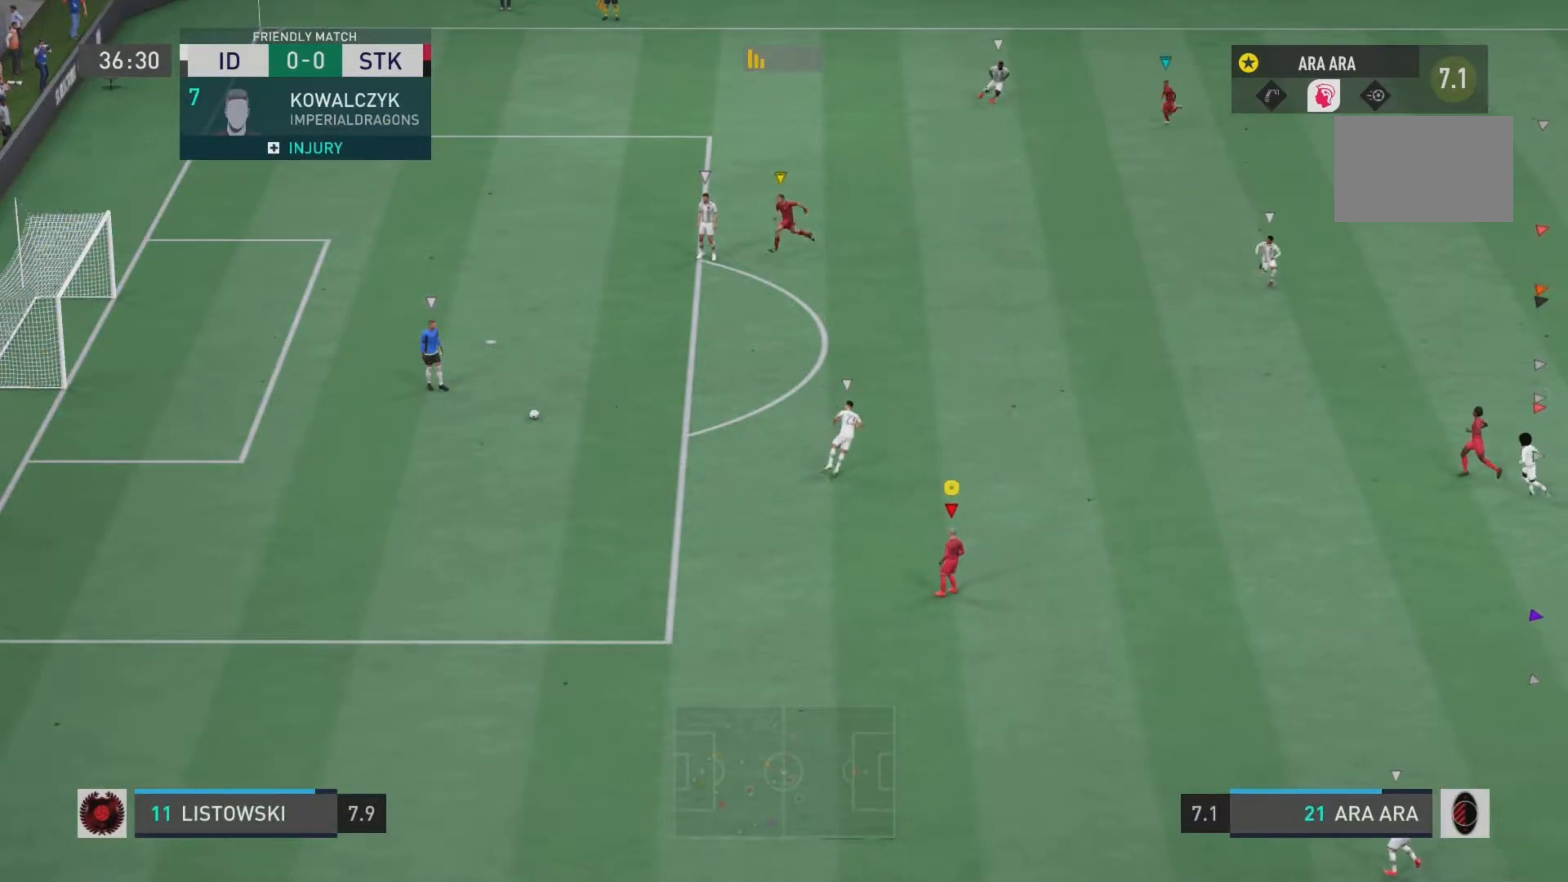
{"buttons": [], "left_stick": "center", "right_stick": "center", "events": []}
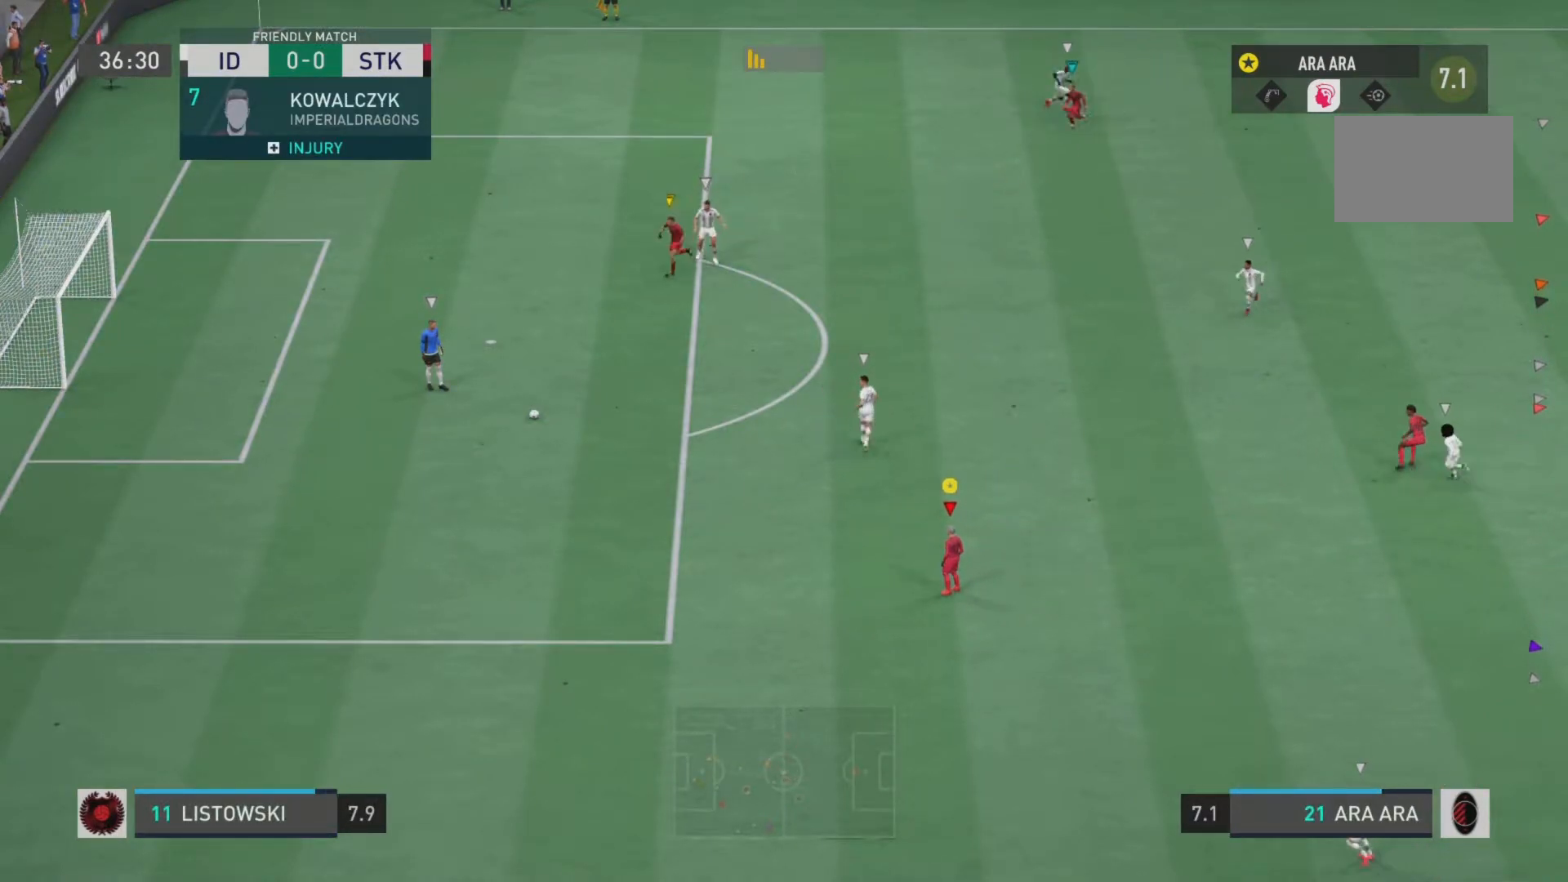
{"buttons": [], "left_stick": "center", "right_stick": "center", "events": []}
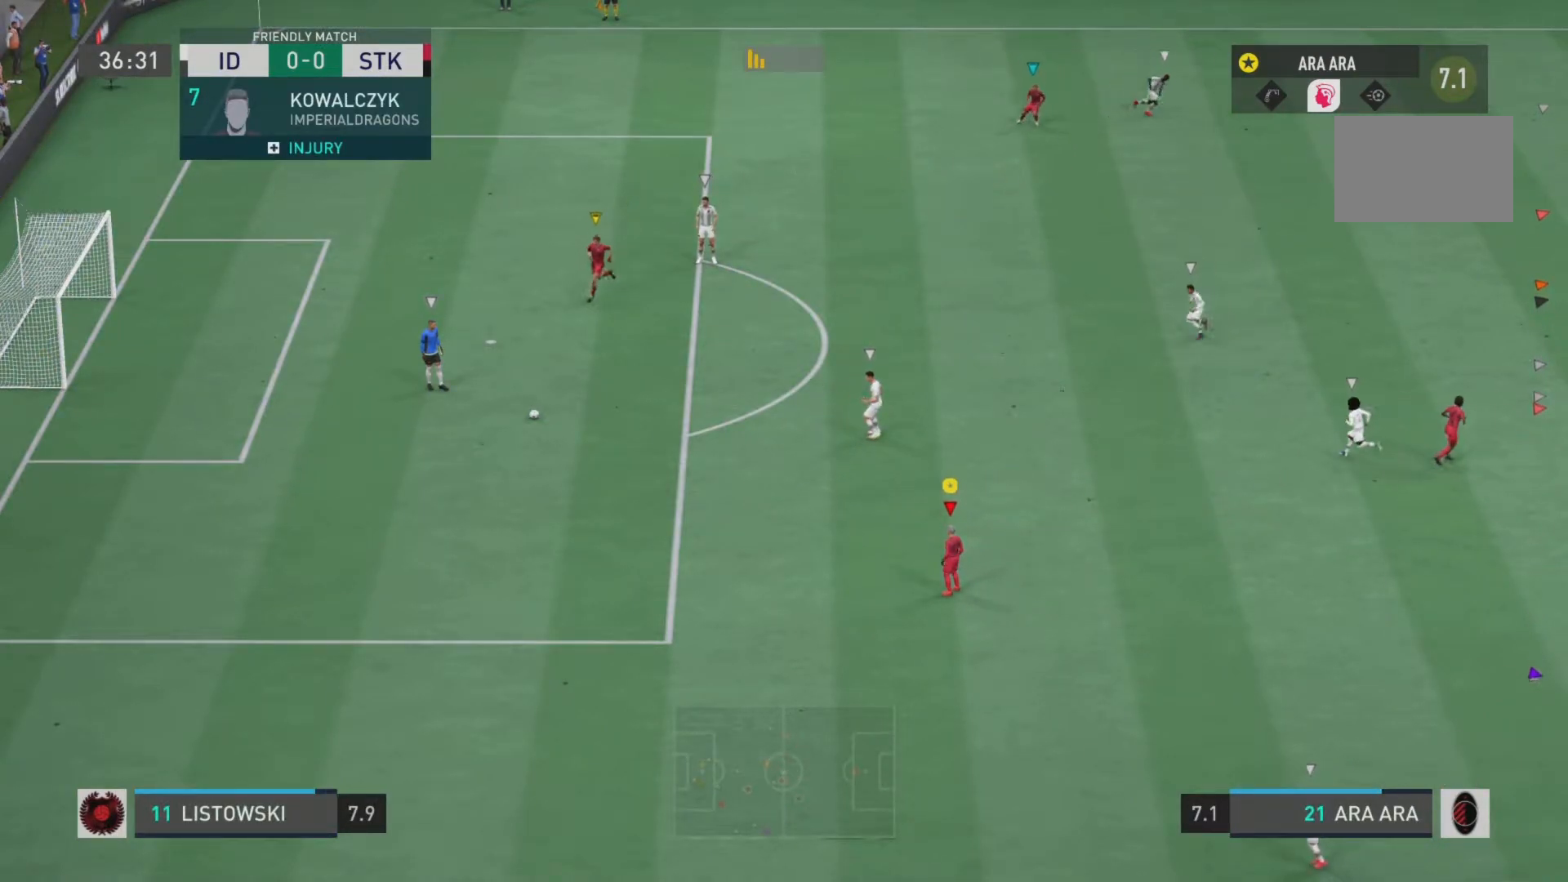
{"buttons": [], "left_stick": "up-left", "right_stick": "center", "events": [[17, "left_stick", "up"], [67, "left_stick", "up-left"]]}
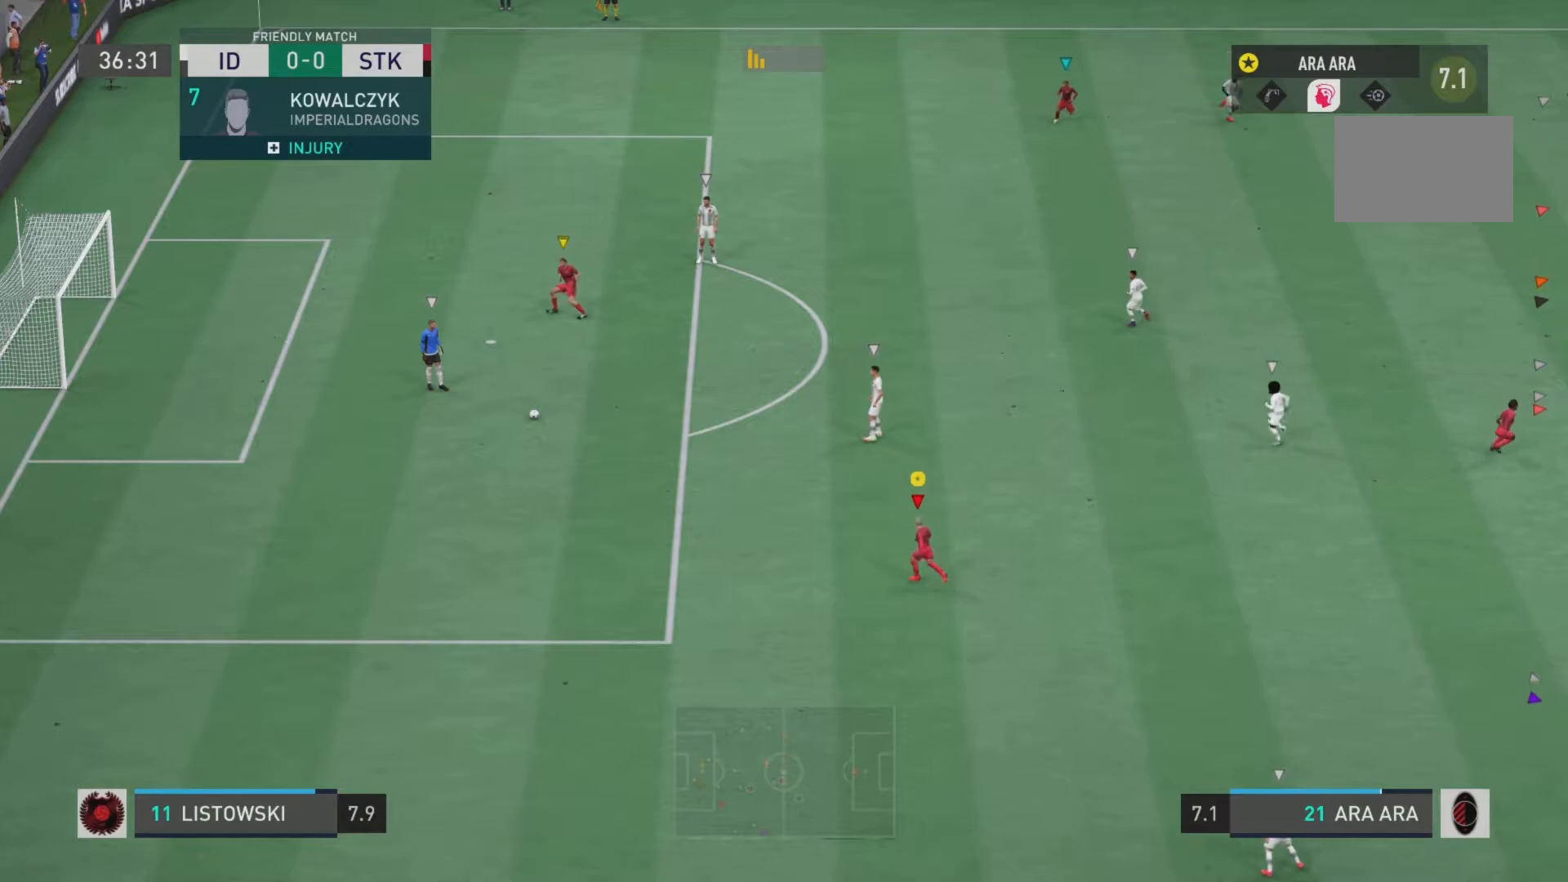
{"buttons": [], "left_stick": "up-left", "right_stick": "center", "events": []}
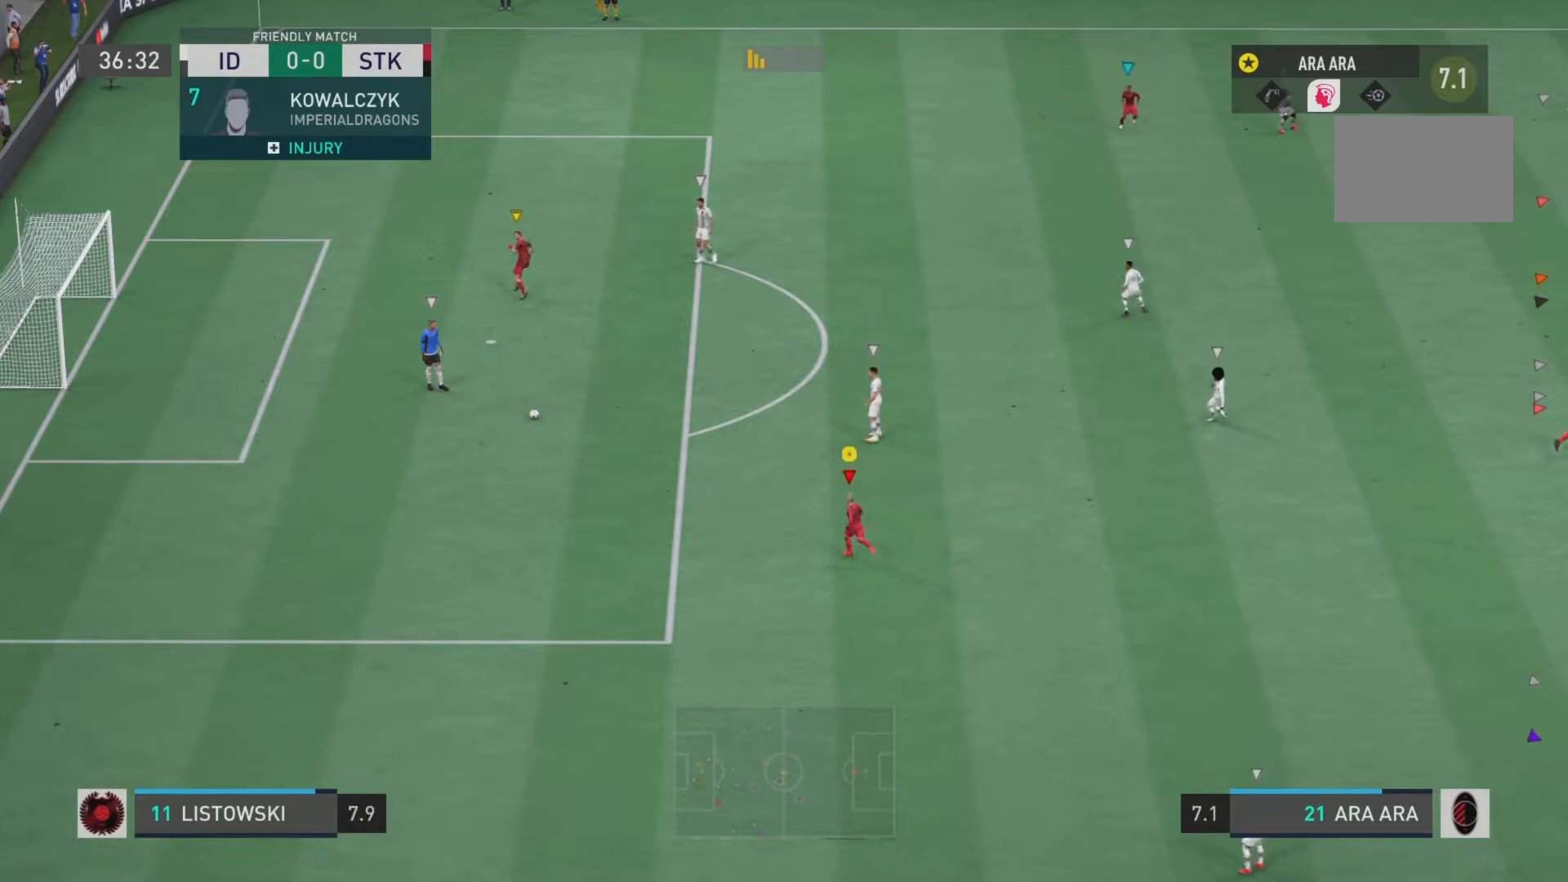
{"buttons": [], "left_stick": "down", "right_stick": "center", "events": [[183, "left_stick", "center"], [250, "left_stick", "down"]]}
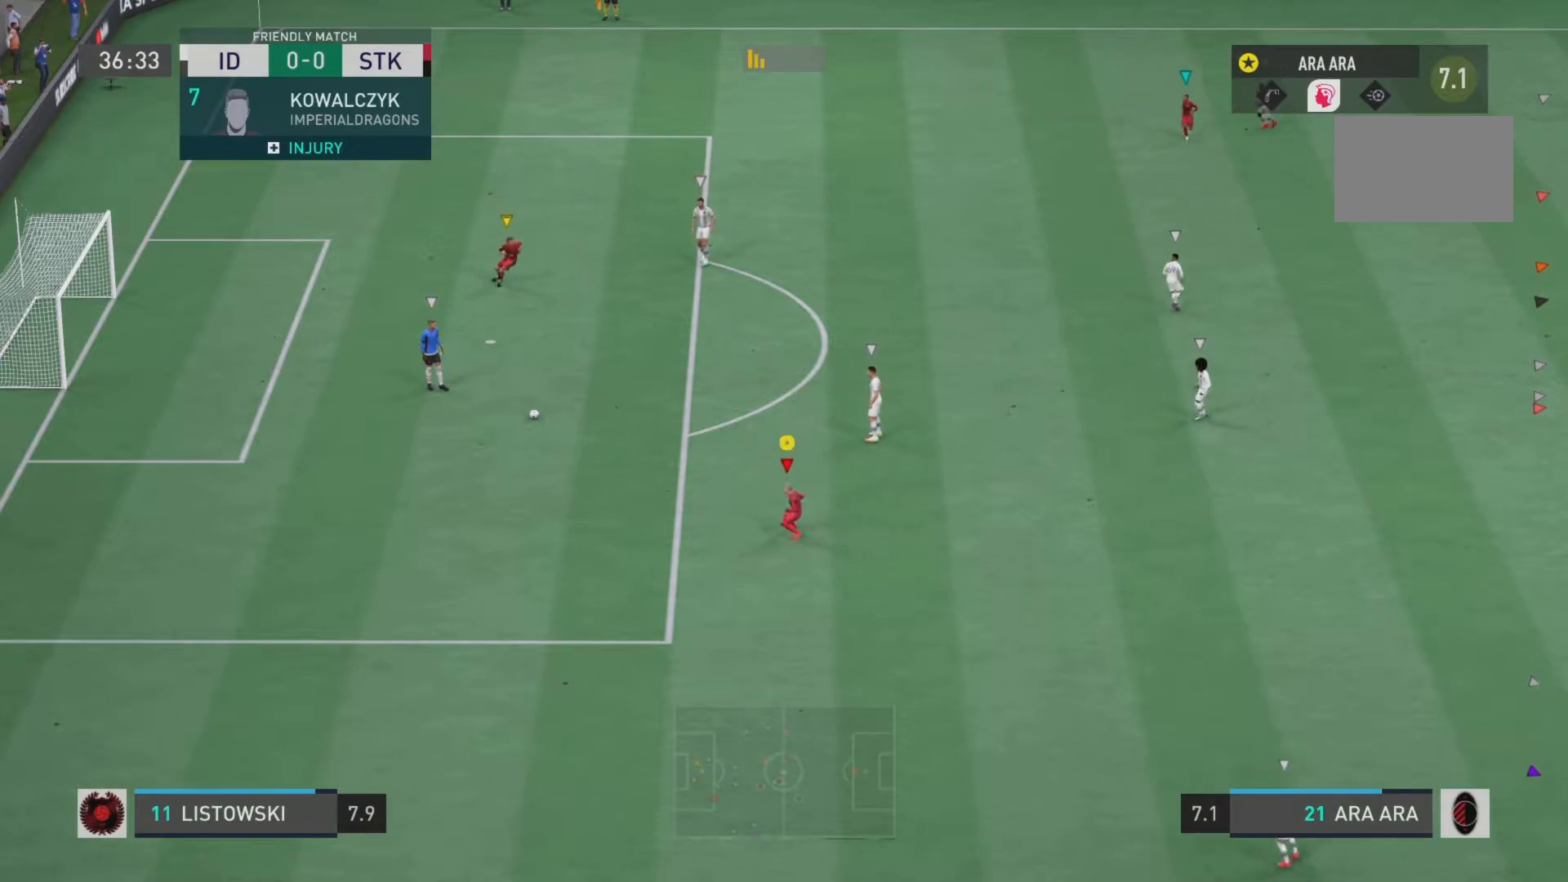
{"buttons": [], "left_stick": "down", "right_stick": "center", "events": []}
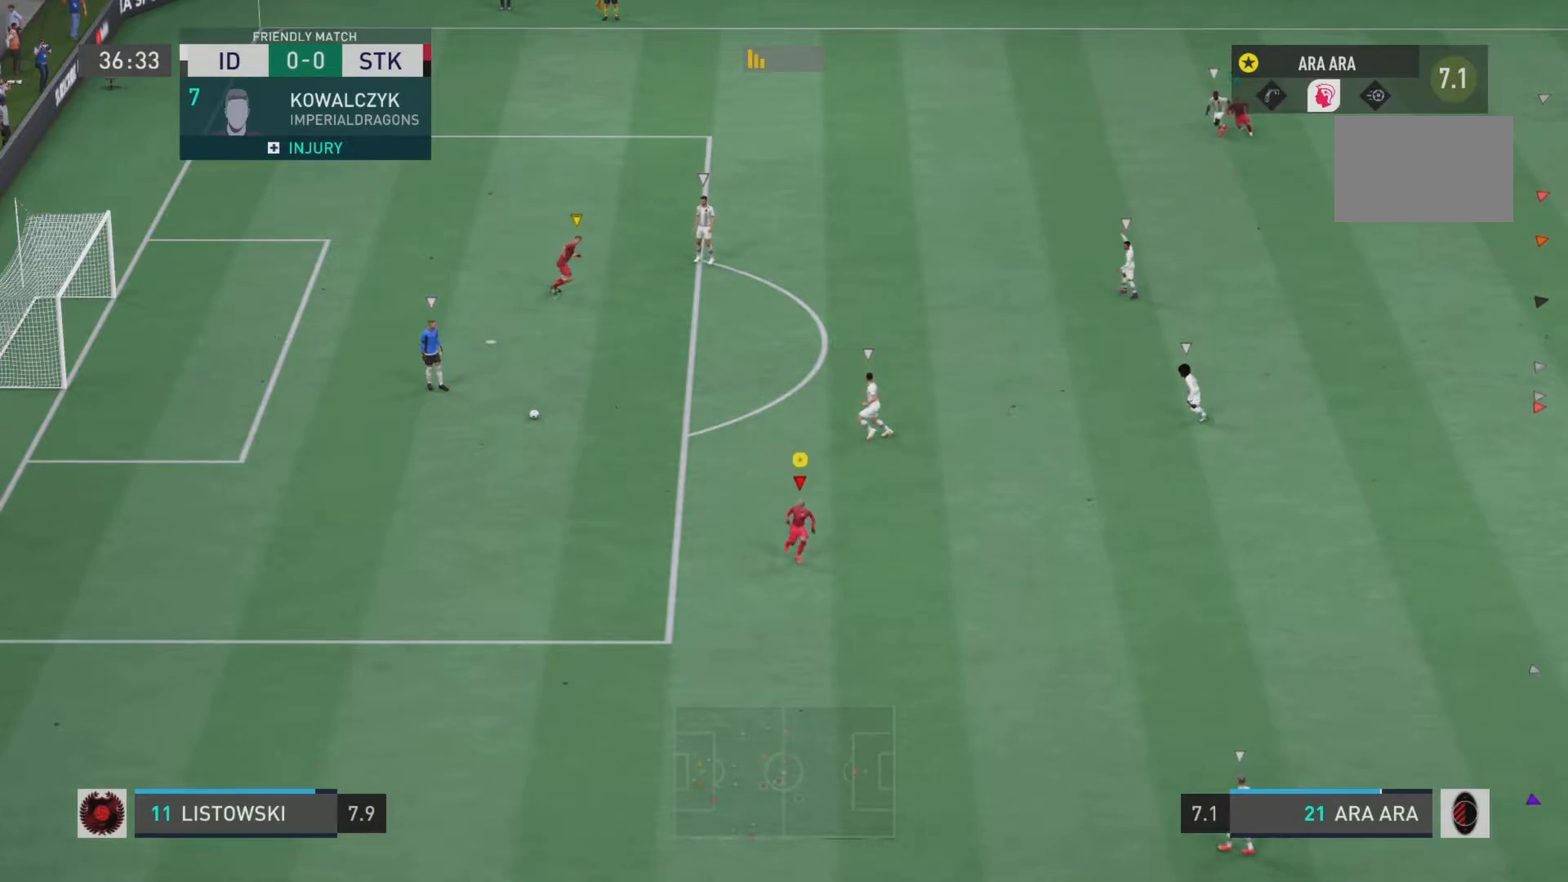
{"buttons": [], "left_stick": "down-right", "right_stick": "center", "events": [[200, "left_stick", "down-right"]]}